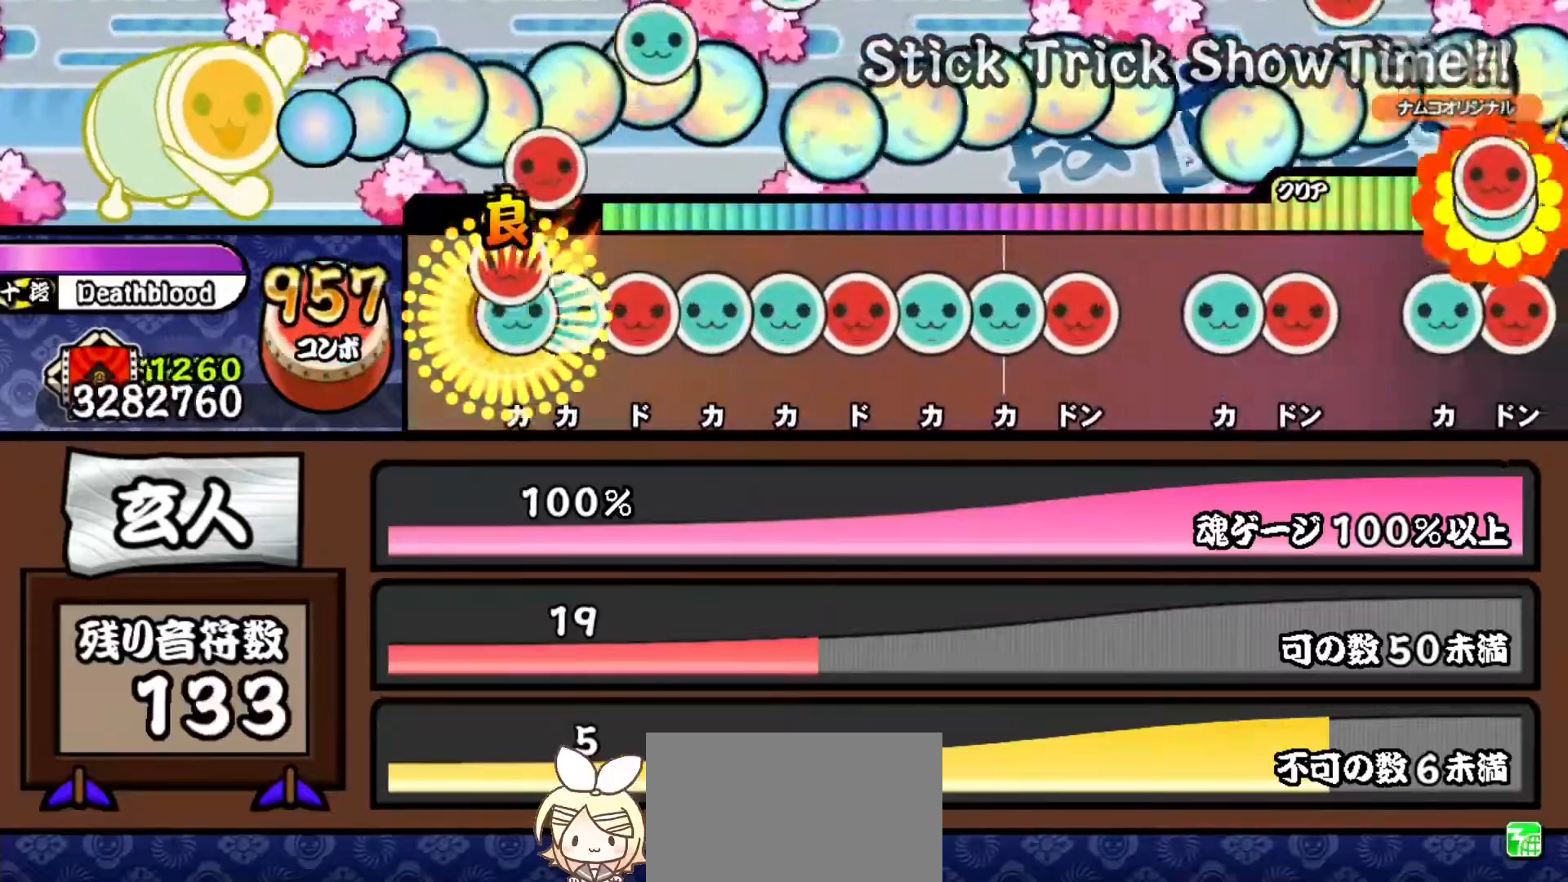
Gameplay with a controller (PlayStation layout); each line is a JSON object with the inputs held at the frame after it. "events" lists button and stick changes between this image and that frame as [ms after this image, input, new state], when the widget could be followed in between. Not read: left_stick right_stick.
{"buttons": ["SQUARE", "DPAD_UP"], "events": [[50, "DPAD_UP", "down"], [50, "SQUARE", "up"], [117, "TRIANGLE", "down"], [134, "DPAD_UP", "up"], [184, "DPAD_RIGHT", "down"], [217, "TRIANGLE", "up"], [267, "TRIANGLE", "down"], [284, "DPAD_RIGHT", "up"], [351, "DPAD_UP", "down"], [351, "TRIANGLE", "up"], [417, "SQUARE", "down"], [434, "DPAD_UP", "up"], [501, "DPAD_UP", "down"]]}
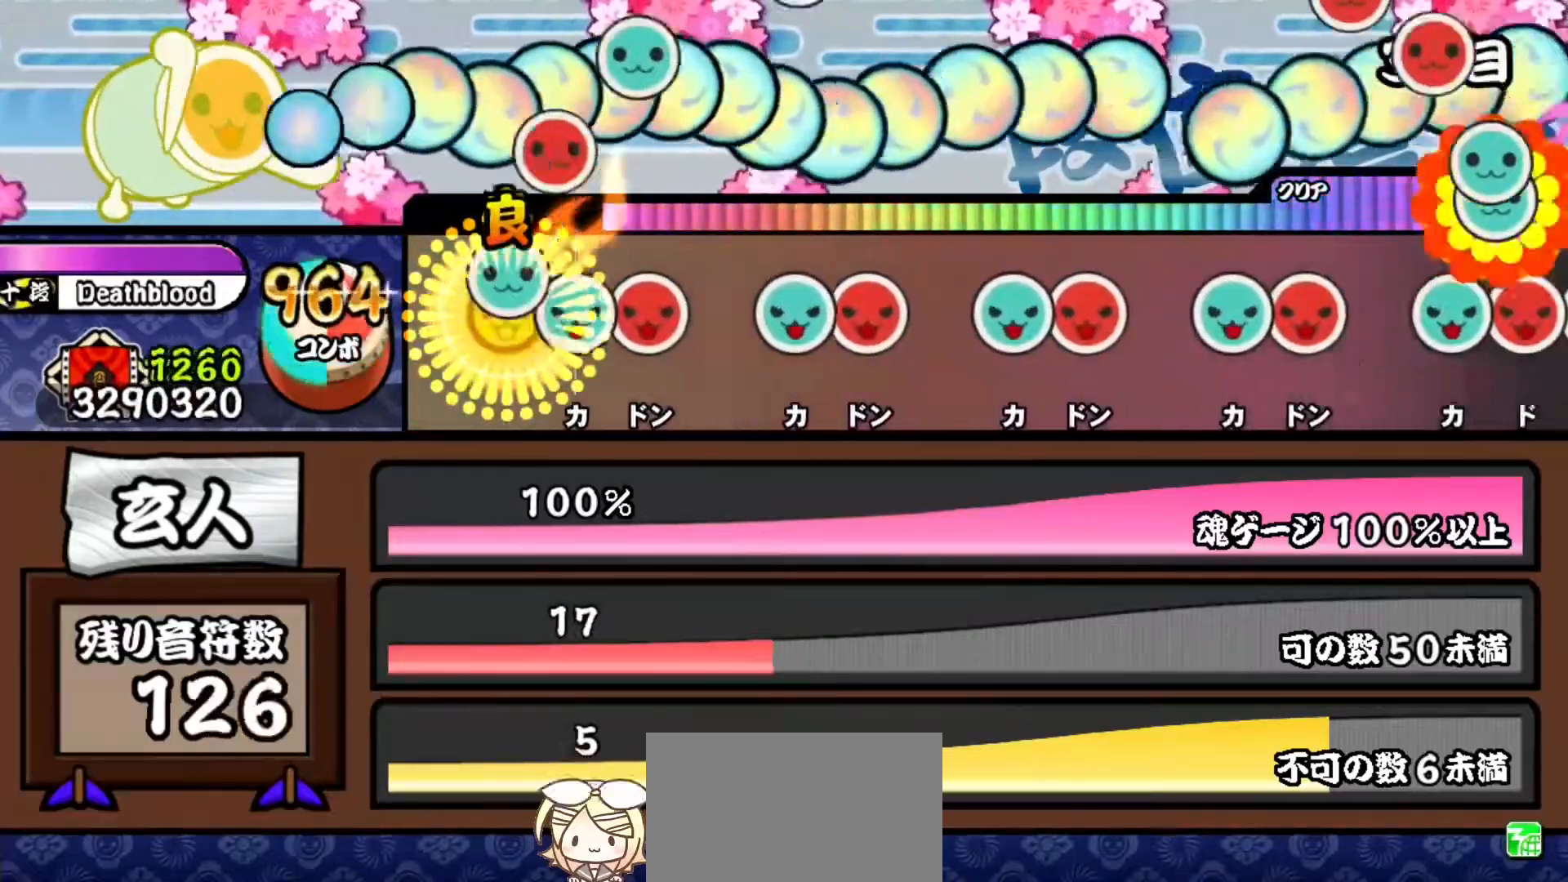
{"buttons": ["DPAD_RIGHT"], "events": [[16, "SQUARE", "up"], [67, "TRIANGLE", "down"], [83, "DPAD_UP", "up"], [150, "DPAD_RIGHT", "down"], [183, "TRIANGLE", "up"], [283, "DPAD_RIGHT", "up"], [350, "TRIANGLE", "down"], [434, "DPAD_RIGHT", "down"], [450, "TRIANGLE", "up"]]}
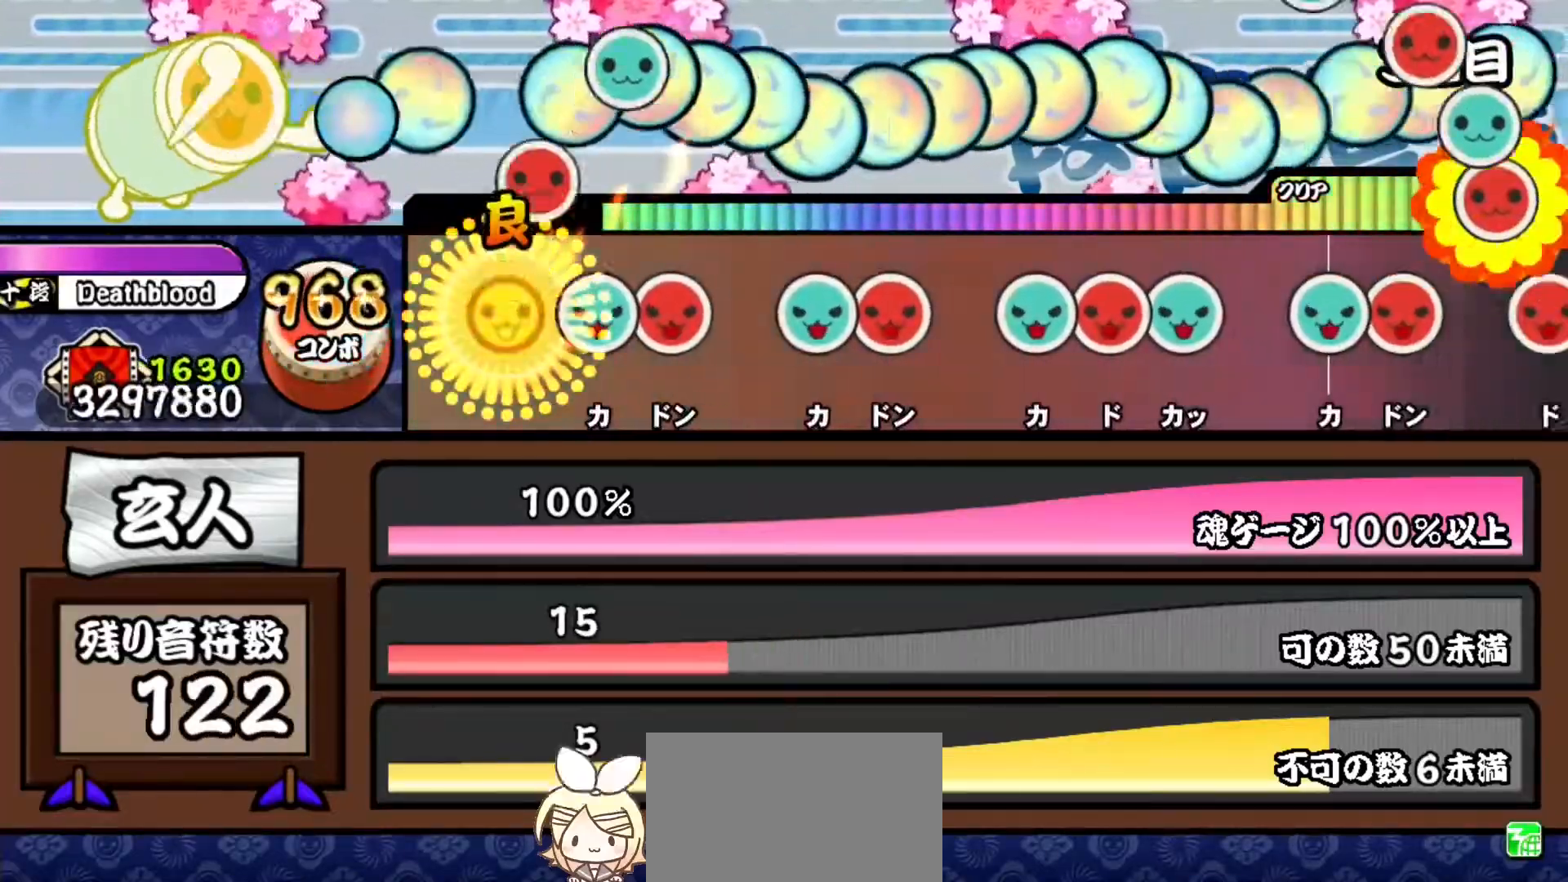
{"buttons": ["DPAD_RIGHT"], "events": [[67, "DPAD_RIGHT", "up"], [134, "TRIANGLE", "down"], [200, "DPAD_RIGHT", "down"], [234, "TRIANGLE", "up"], [351, "DPAD_RIGHT", "up"], [384, "TRIANGLE", "down"], [467, "DPAD_RIGHT", "down"], [484, "TRIANGLE", "up"]]}
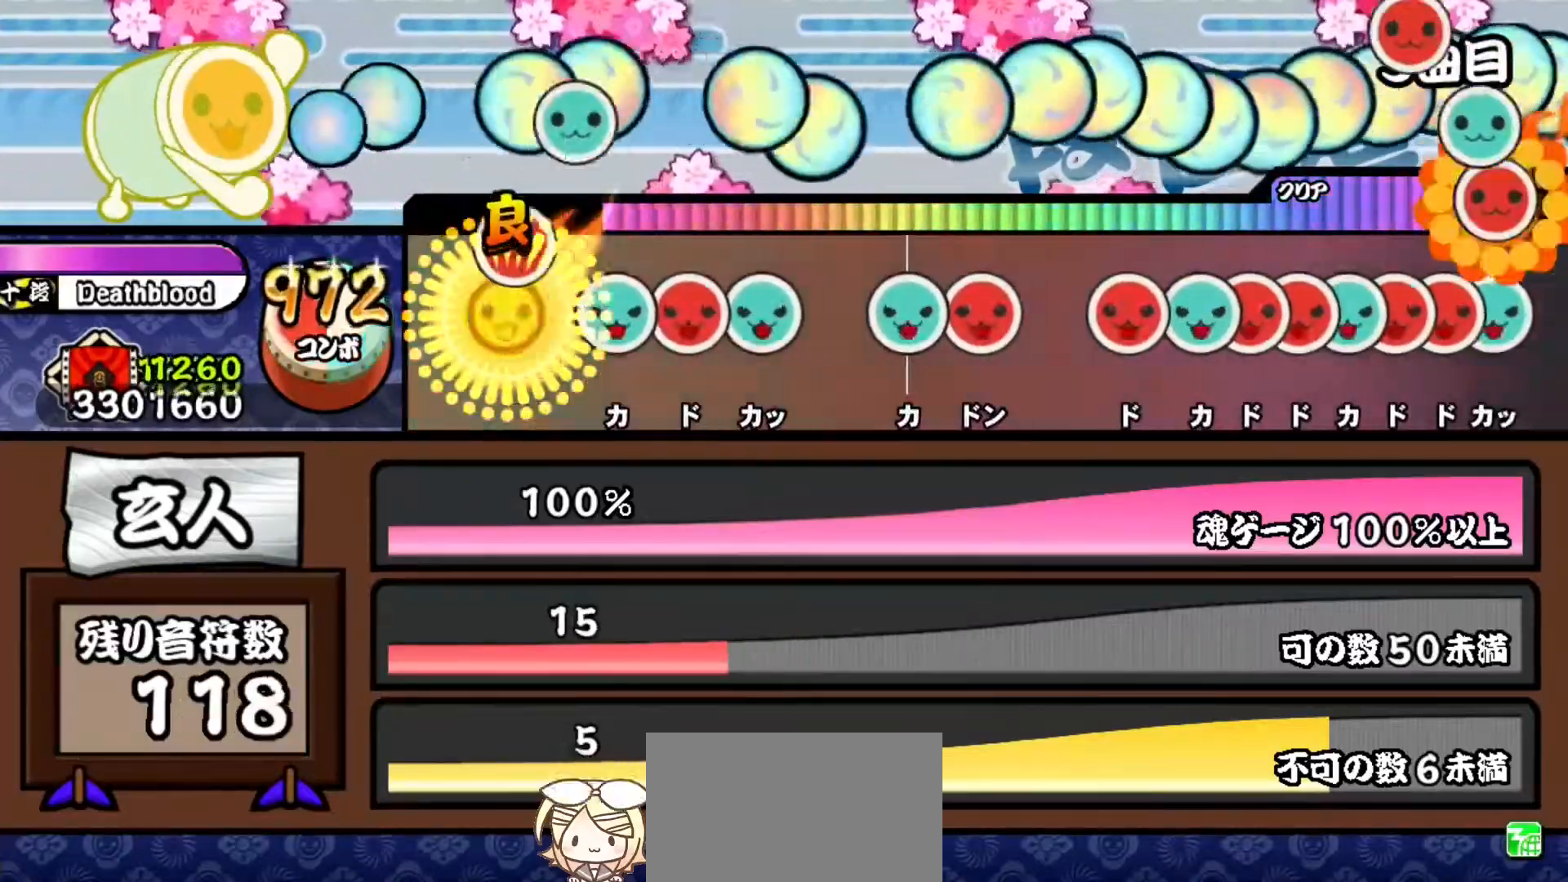
{"buttons": ["TRIANGLE"], "events": [[100, "DPAD_RIGHT", "up"], [133, "TRIANGLE", "down"], [217, "DPAD_RIGHT", "down"], [217, "TRIANGLE", "up"], [317, "TRIANGLE", "down"], [333, "DPAD_RIGHT", "up"], [383, "TRIANGLE", "up"], [484, "TRIANGLE", "down"]]}
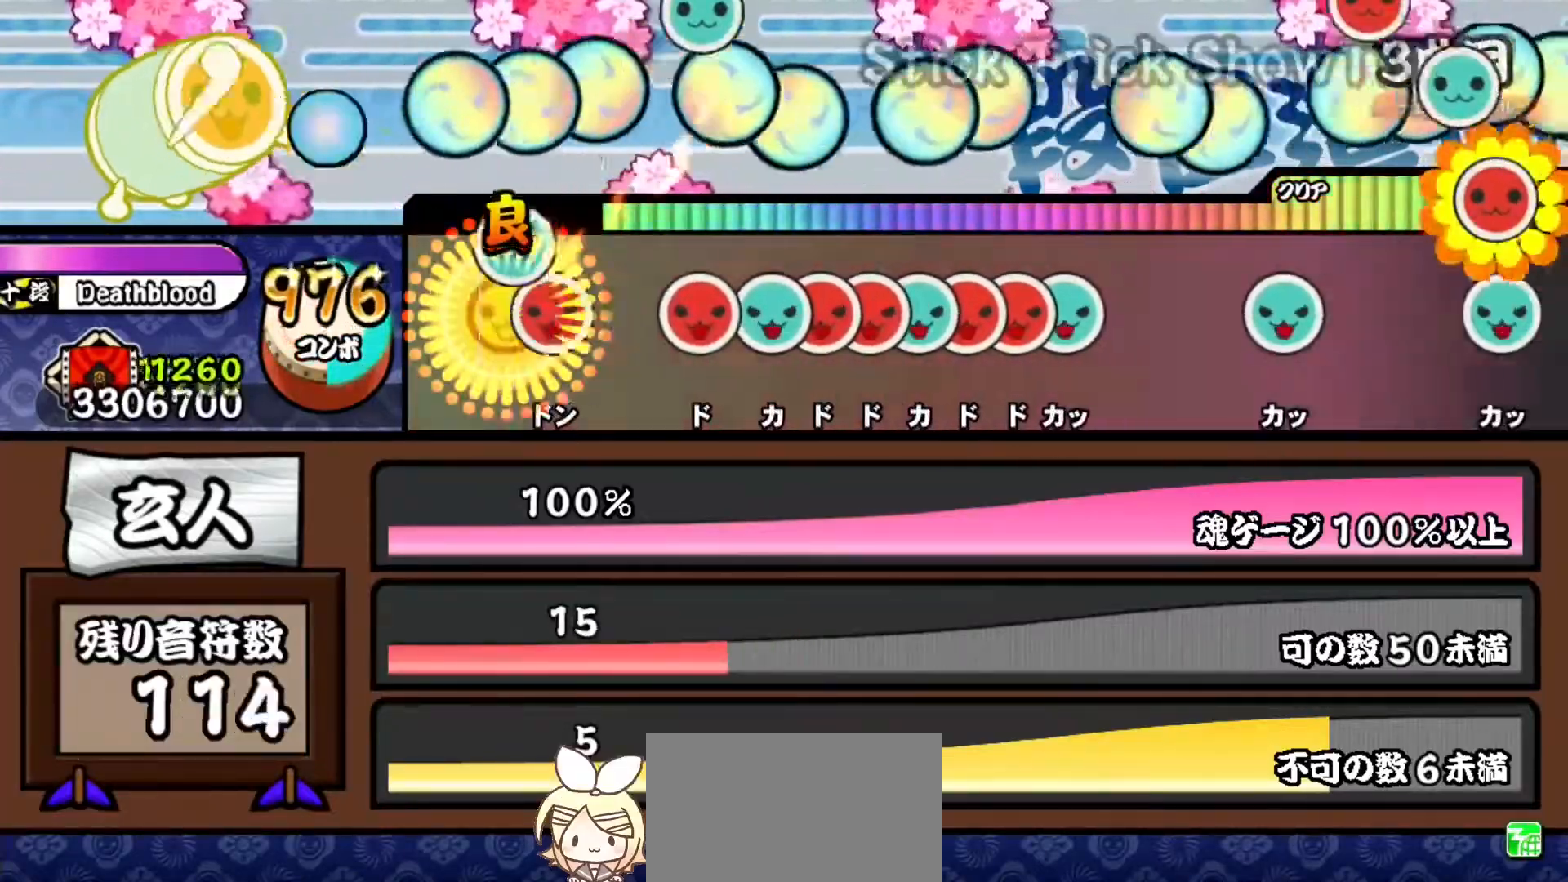
{"buttons": ["DPAD_RIGHT"], "events": [[50, "DPAD_RIGHT", "down"], [84, "TRIANGLE", "up"], [167, "DPAD_RIGHT", "up"], [251, "SQUARE", "down"], [301, "DPAD_UP", "down"], [334, "SQUARE", "up"], [384, "DPAD_UP", "up"], [401, "TRIANGLE", "down"], [451, "DPAD_RIGHT", "down"], [451, "TRIANGLE", "up"]]}
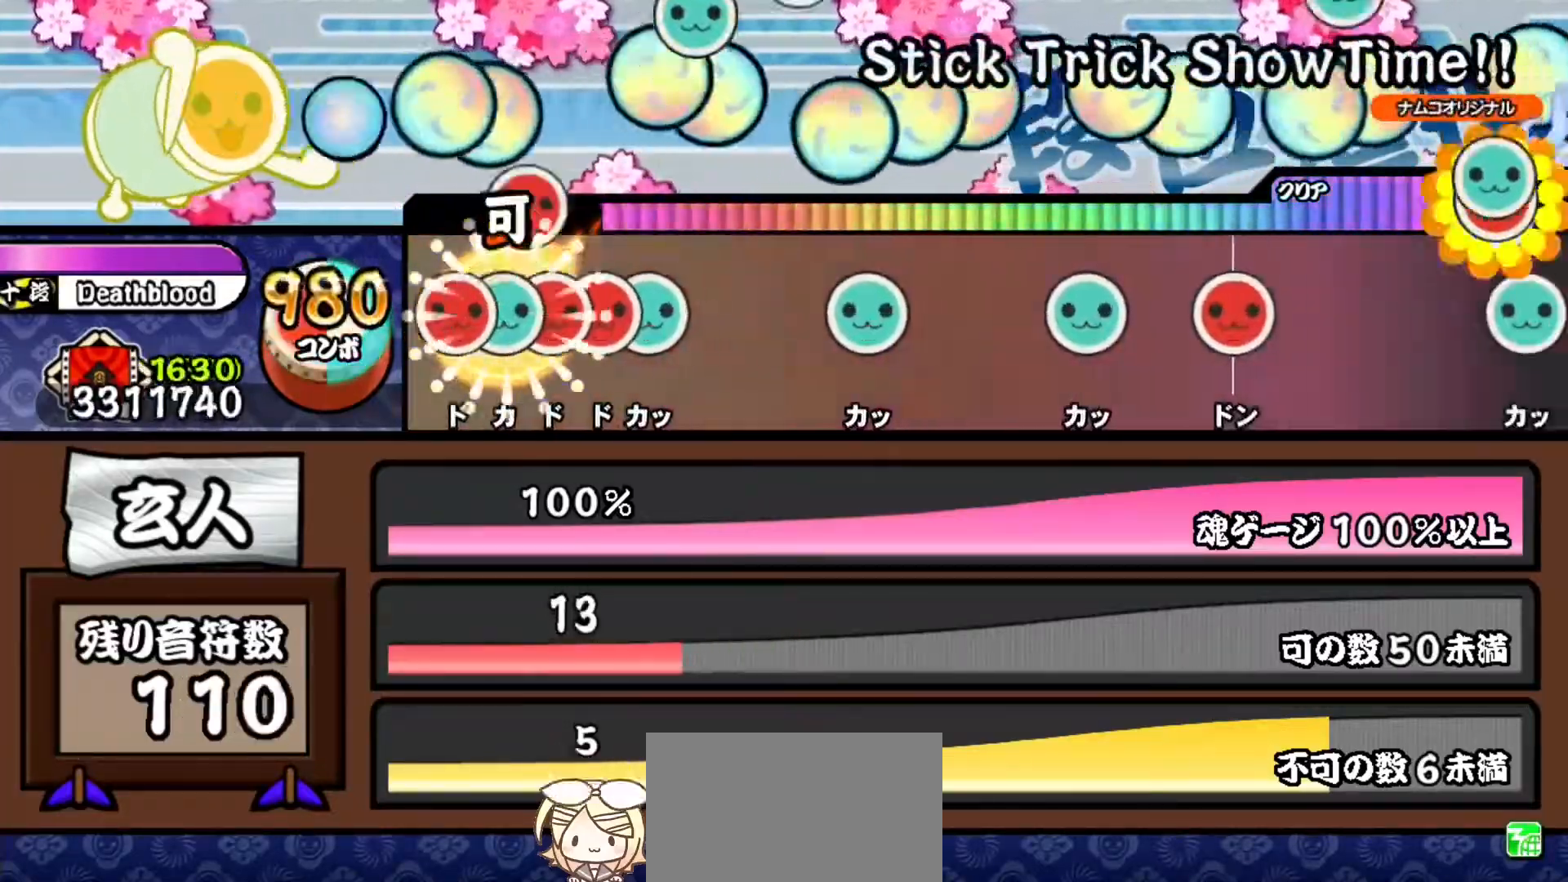
{"buttons": ["TRIANGLE"], "events": [[16, "DPAD_RIGHT", "up"], [16, "TRIANGLE", "down"], [67, "DPAD_RIGHT", "down"], [67, "TRIANGLE", "up"], [133, "SQUARE", "down"], [150, "DPAD_RIGHT", "up"], [200, "DPAD_UP", "down"], [217, "SQUARE", "up"], [267, "SQUARE", "down"], [300, "DPAD_UP", "up"], [350, "SQUARE", "up"], [434, "TRIANGLE", "down"]]}
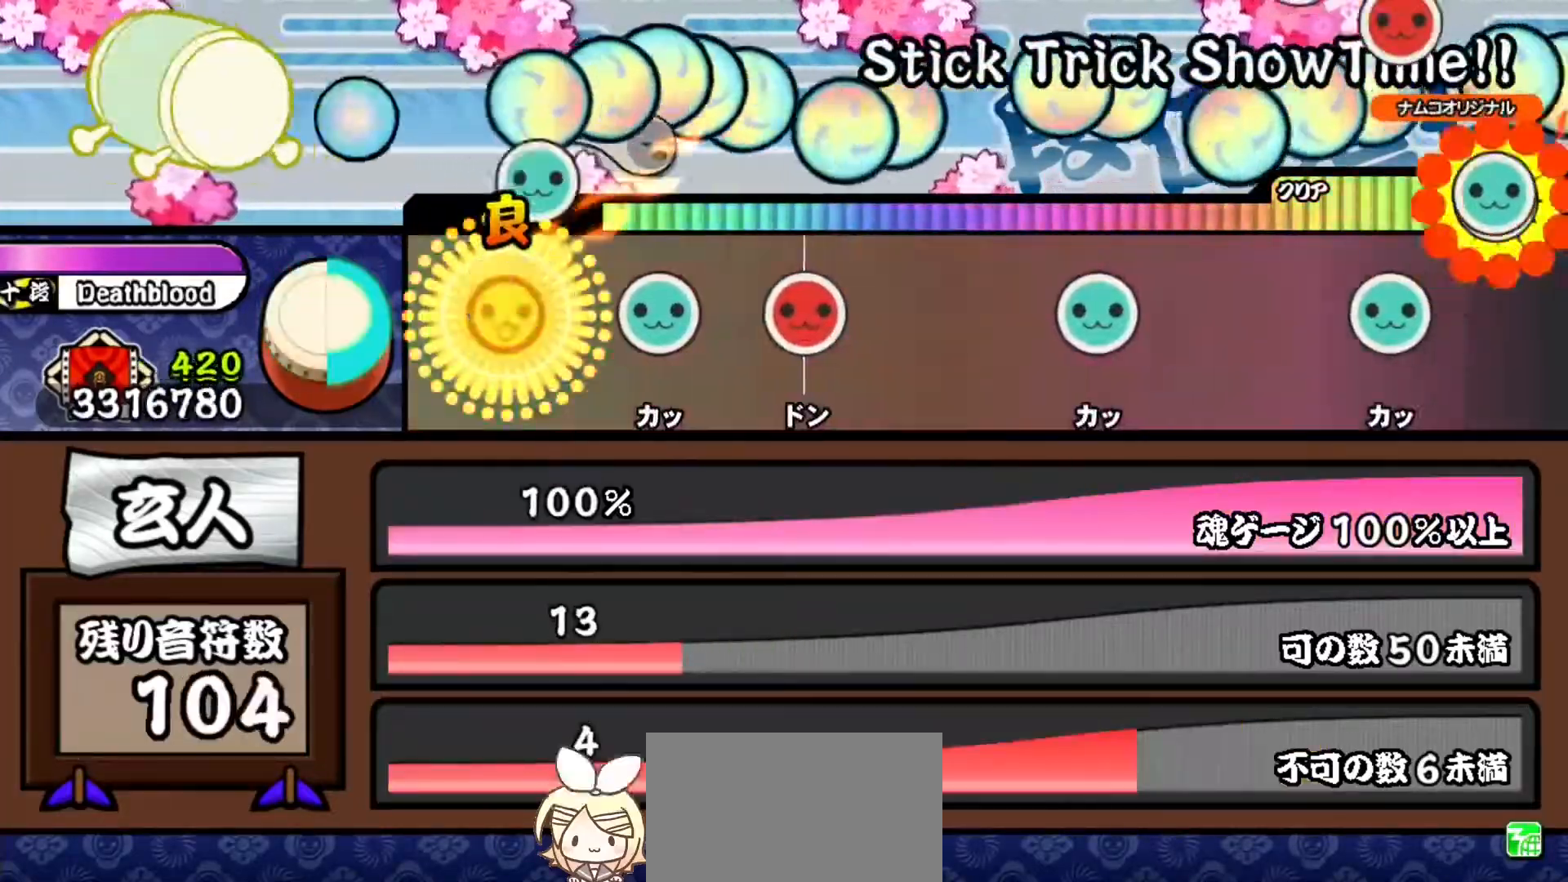
{"buttons": [], "events": [[67, "TRIANGLE", "up"], [200, "TRIANGLE", "down"], [301, "TRIANGLE", "up"], [384, "SQUARE", "down"], [501, "SQUARE", "up"]]}
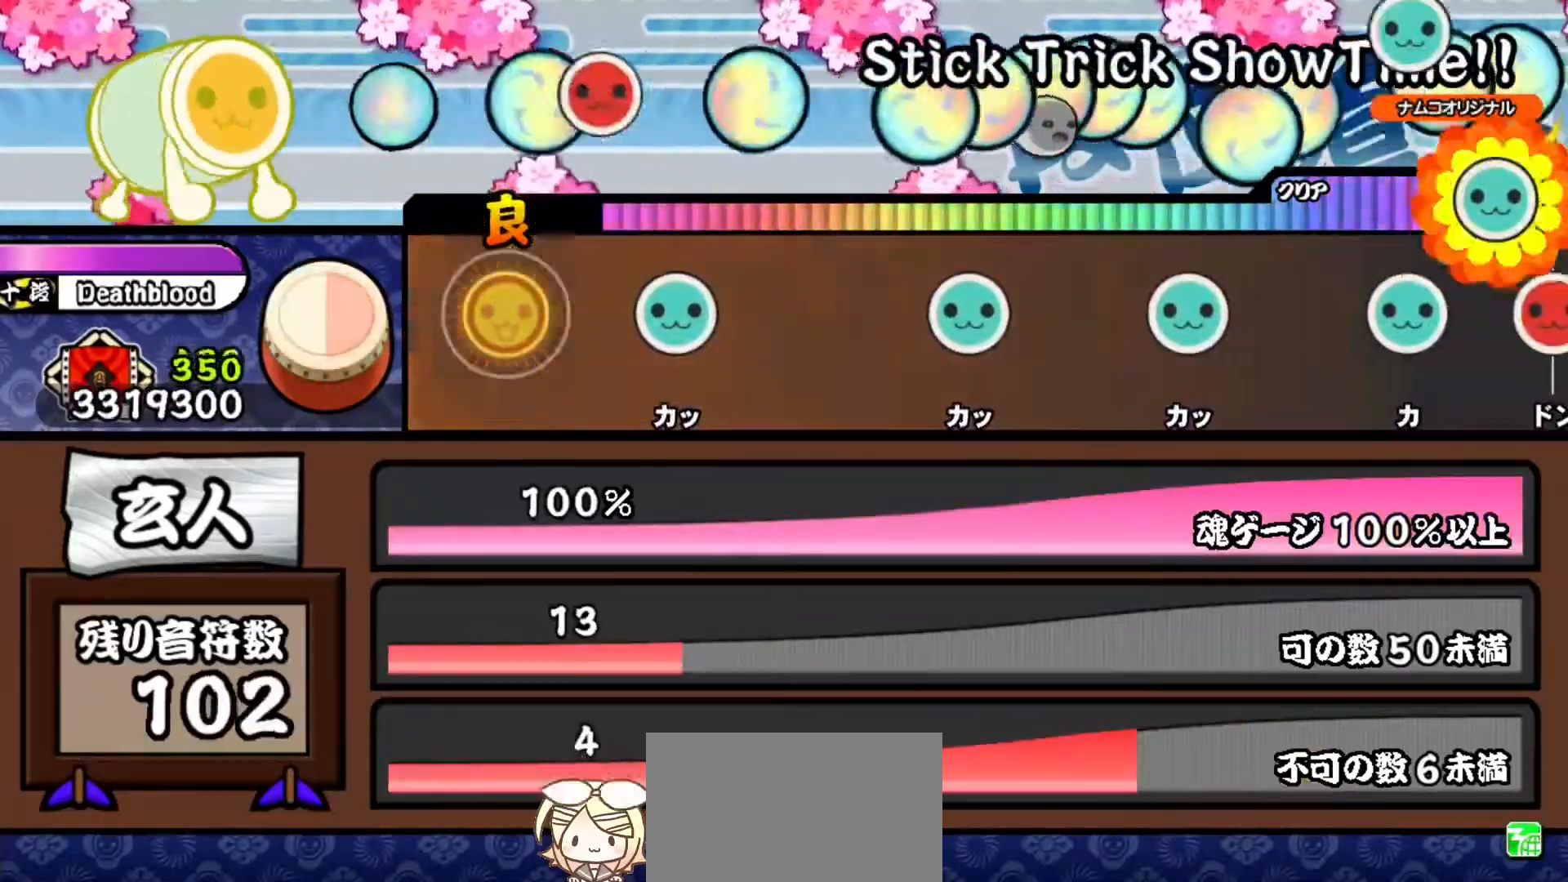
{"buttons": [], "events": [[233, "TRIANGLE", "down"], [384, "TRIANGLE", "up"]]}
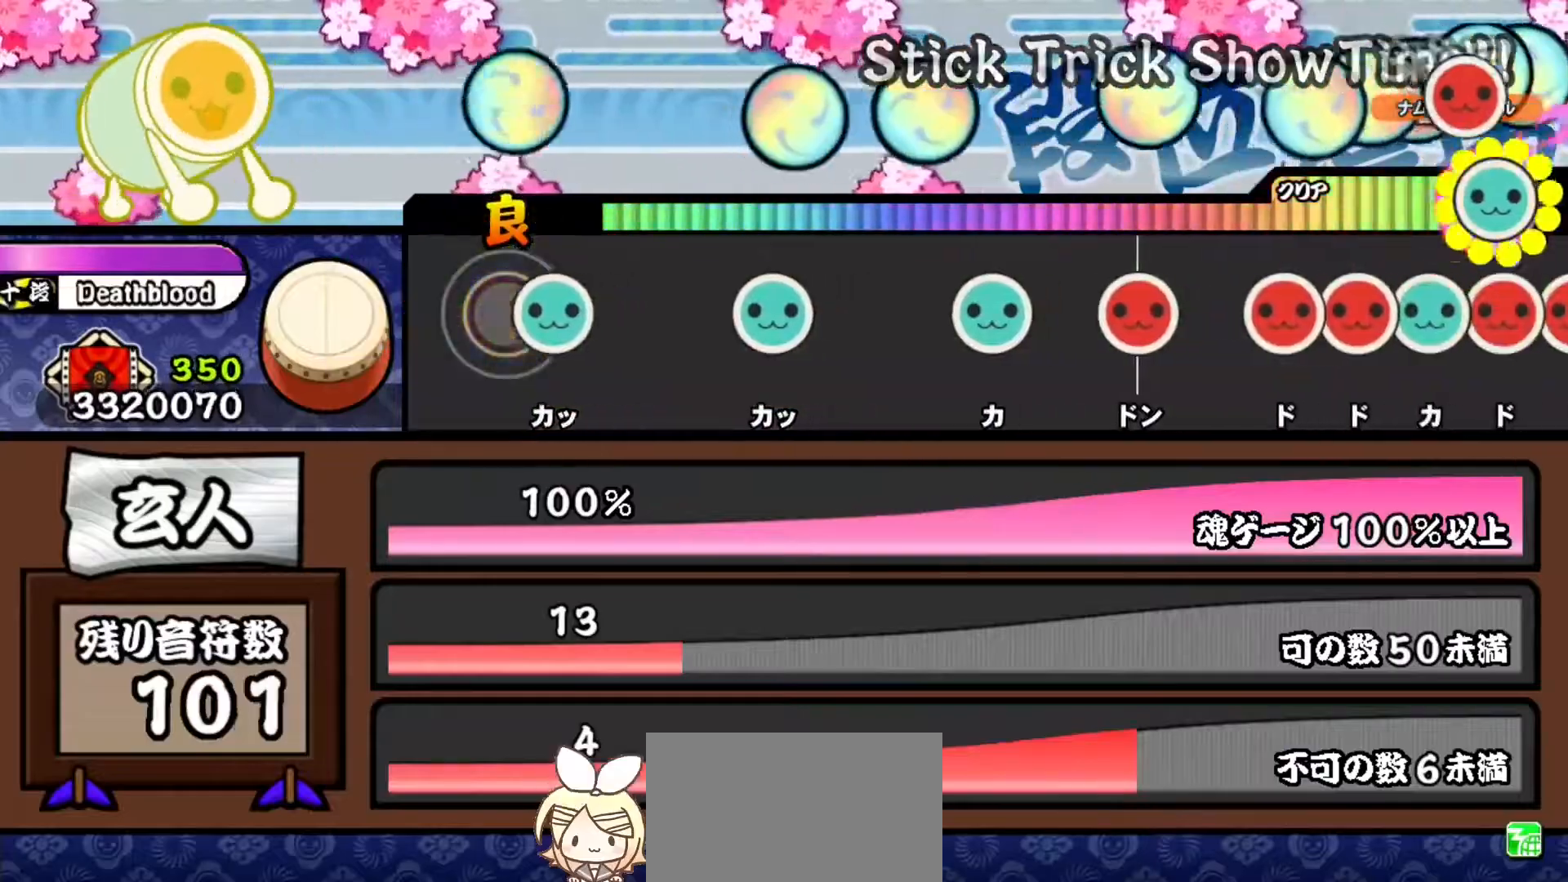
{"buttons": [], "events": [[50, "TRIANGLE", "down"], [200, "TRIANGLE", "up"], [317, "TRIANGLE", "down"], [467, "TRIANGLE", "up"]]}
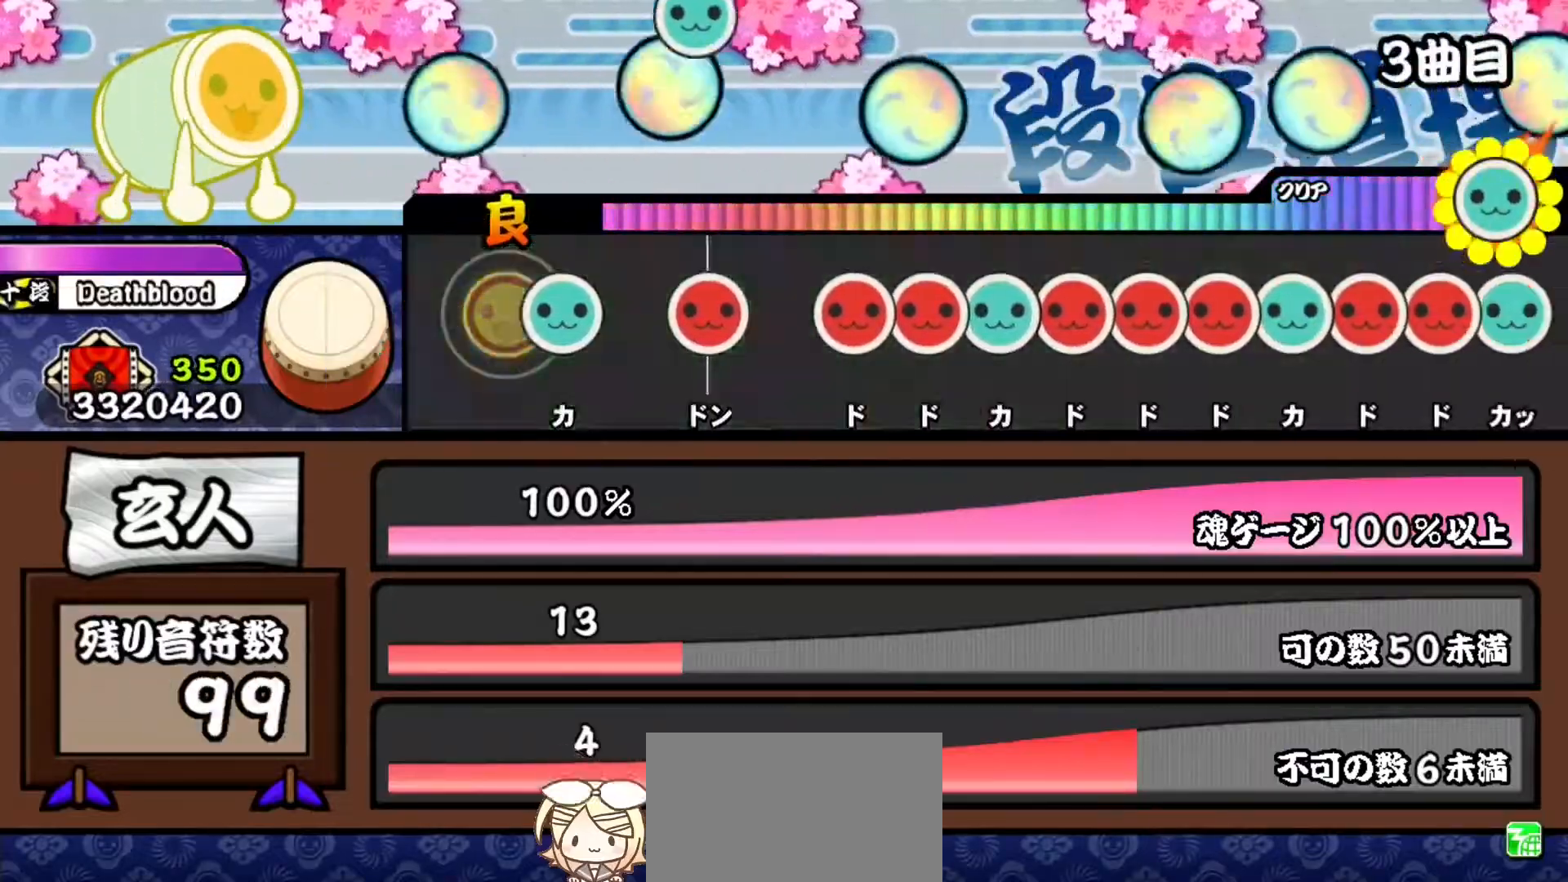
{"buttons": ["SQUARE"], "events": [[83, "TRIANGLE", "down"], [167, "TRIANGLE", "up"], [250, "SQUARE", "down"], [333, "SQUARE", "up"], [434, "SQUARE", "down"]]}
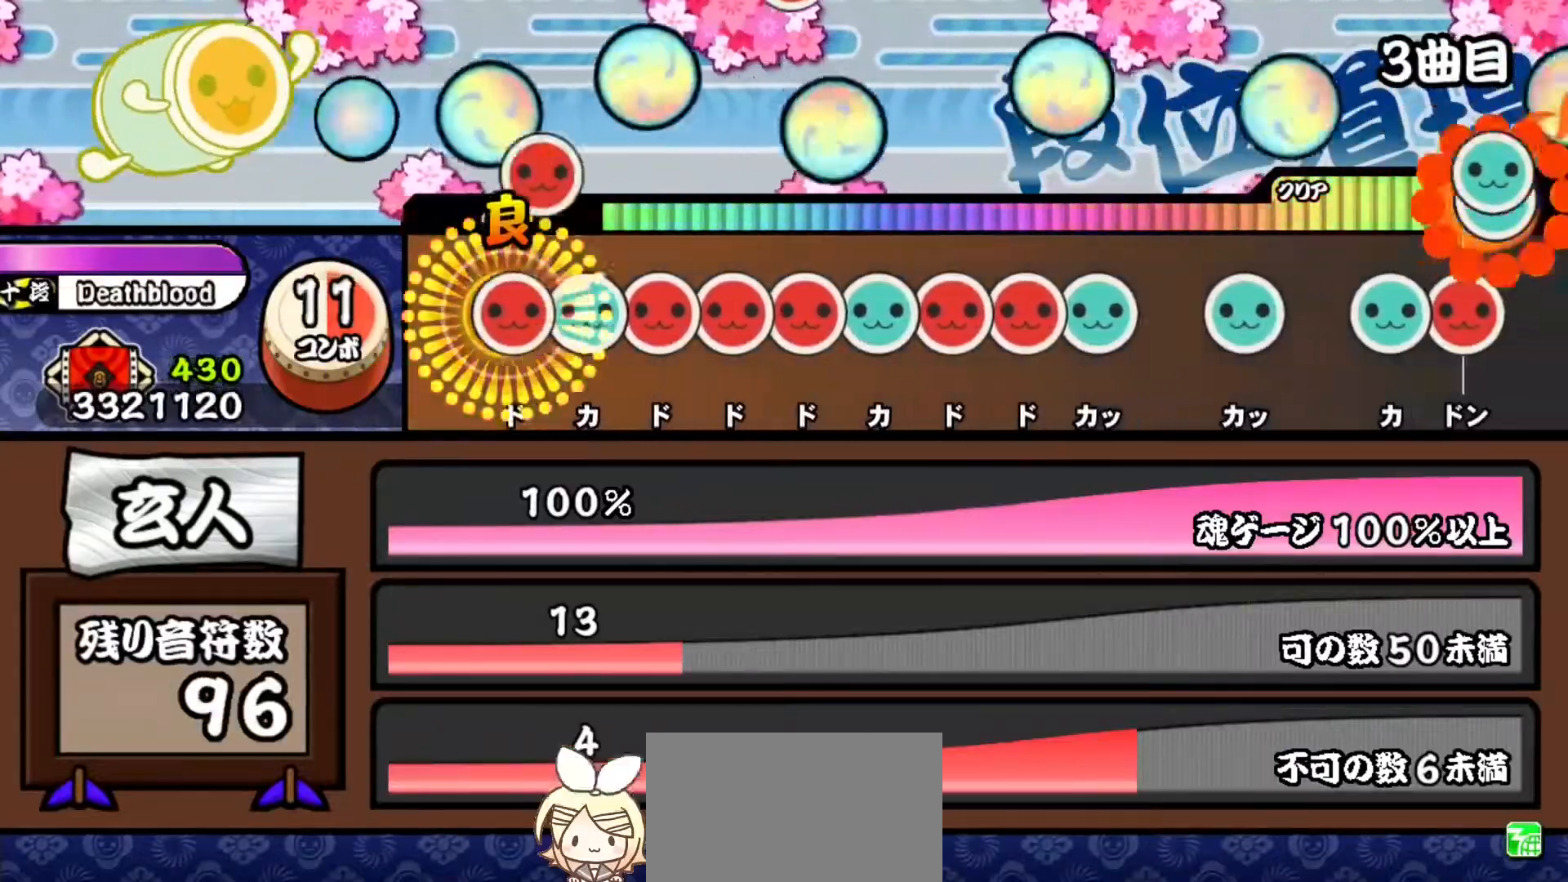
{"buttons": ["TRIANGLE"], "events": [[17, "DPAD_RIGHT", "down"], [17, "SQUARE", "up"], [100, "DPAD_RIGHT", "up"], [100, "TRIANGLE", "down"], [200, "DPAD_RIGHT", "down"], [200, "TRIANGLE", "up"], [267, "SQUARE", "down"], [284, "DPAD_RIGHT", "up"], [367, "DPAD_RIGHT", "down"], [367, "SQUARE", "up"], [451, "DPAD_RIGHT", "up"], [451, "TRIANGLE", "down"]]}
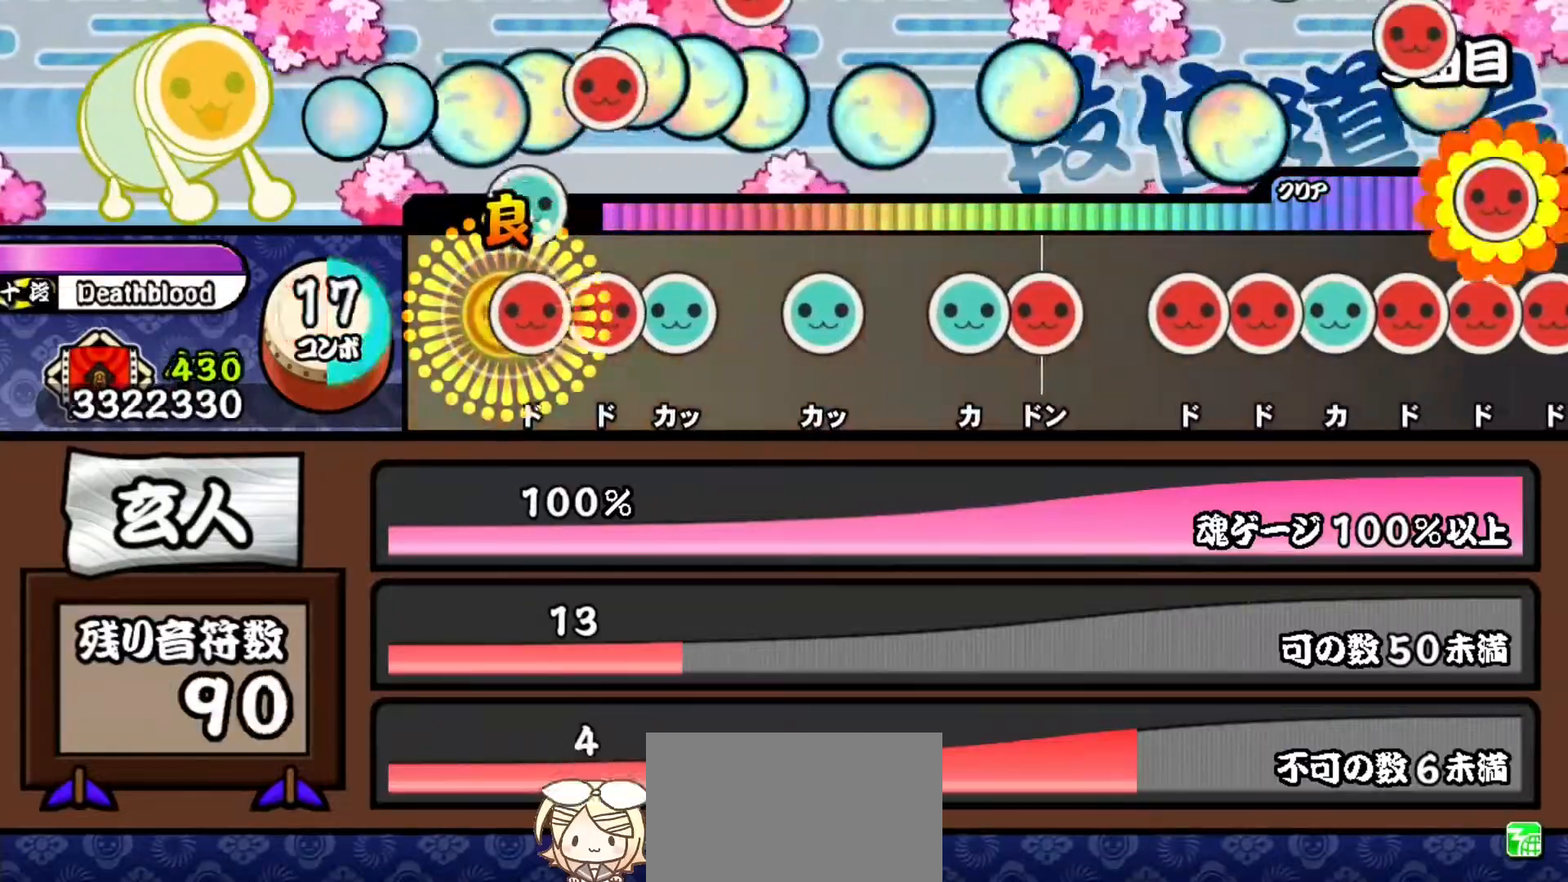
{"buttons": [], "events": [[33, "DPAD_RIGHT", "down"], [50, "TRIANGLE", "up"], [117, "DPAD_RIGHT", "up"], [117, "SQUARE", "down"], [200, "DPAD_UP", "down"], [233, "SQUARE", "up"], [350, "DPAD_UP", "up"], [384, "TRIANGLE", "down"], [467, "TRIANGLE", "up"]]}
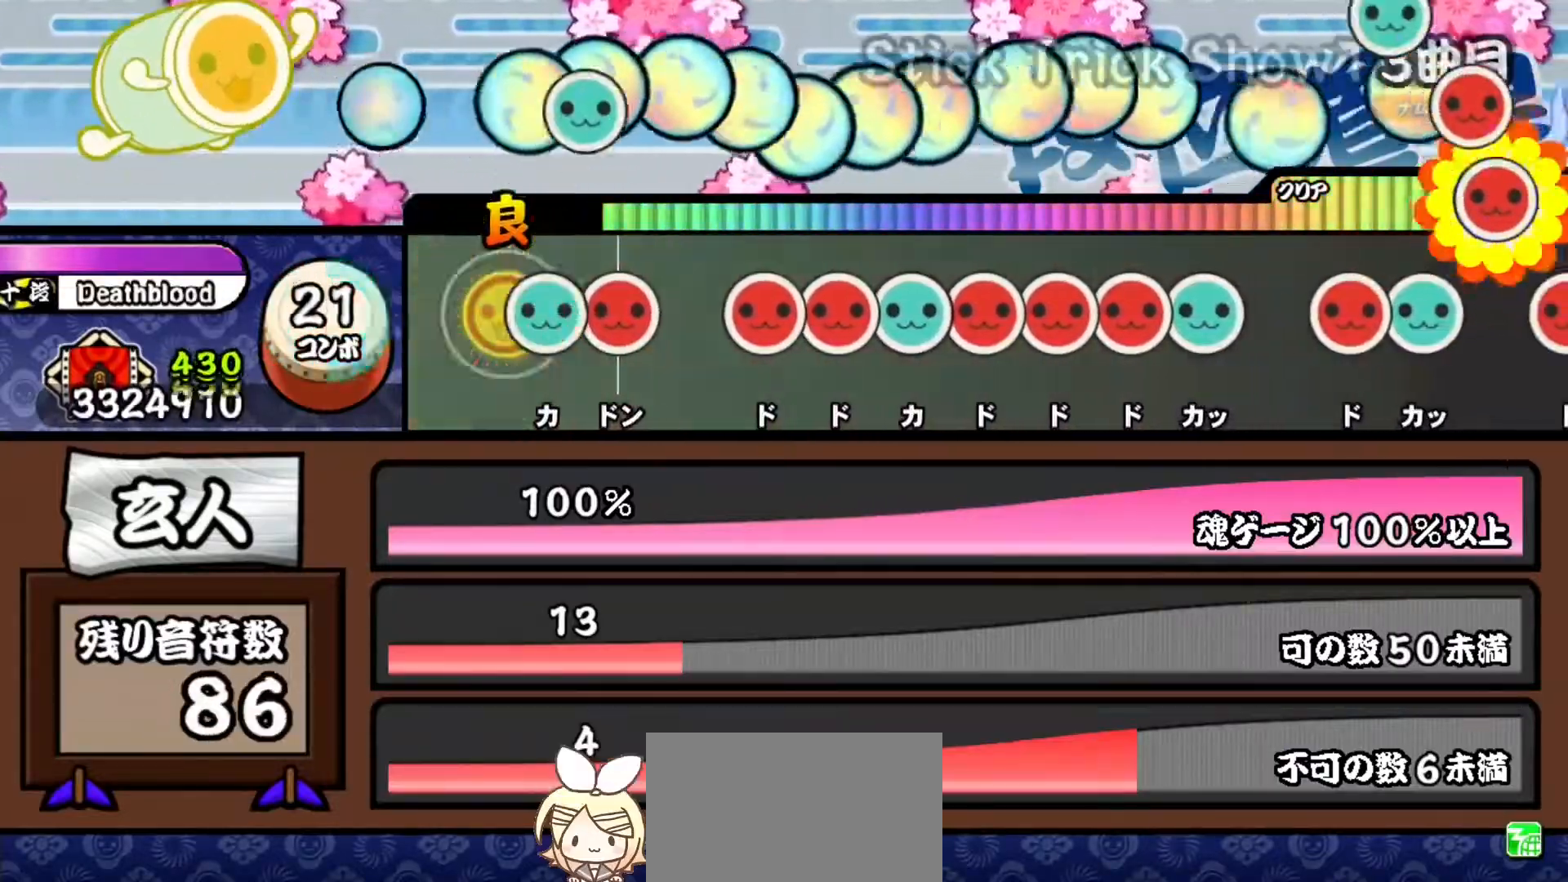
{"buttons": ["TRIANGLE"], "events": [[50, "TRIANGLE", "down"], [167, "DPAD_RIGHT", "down"], [167, "TRIANGLE", "up"], [284, "DPAD_RIGHT", "up"], [317, "SQUARE", "down"], [401, "SQUARE", "up"], [417, "DPAD_RIGHT", "down"], [484, "TRIANGLE", "down"], [501, "DPAD_RIGHT", "up"]]}
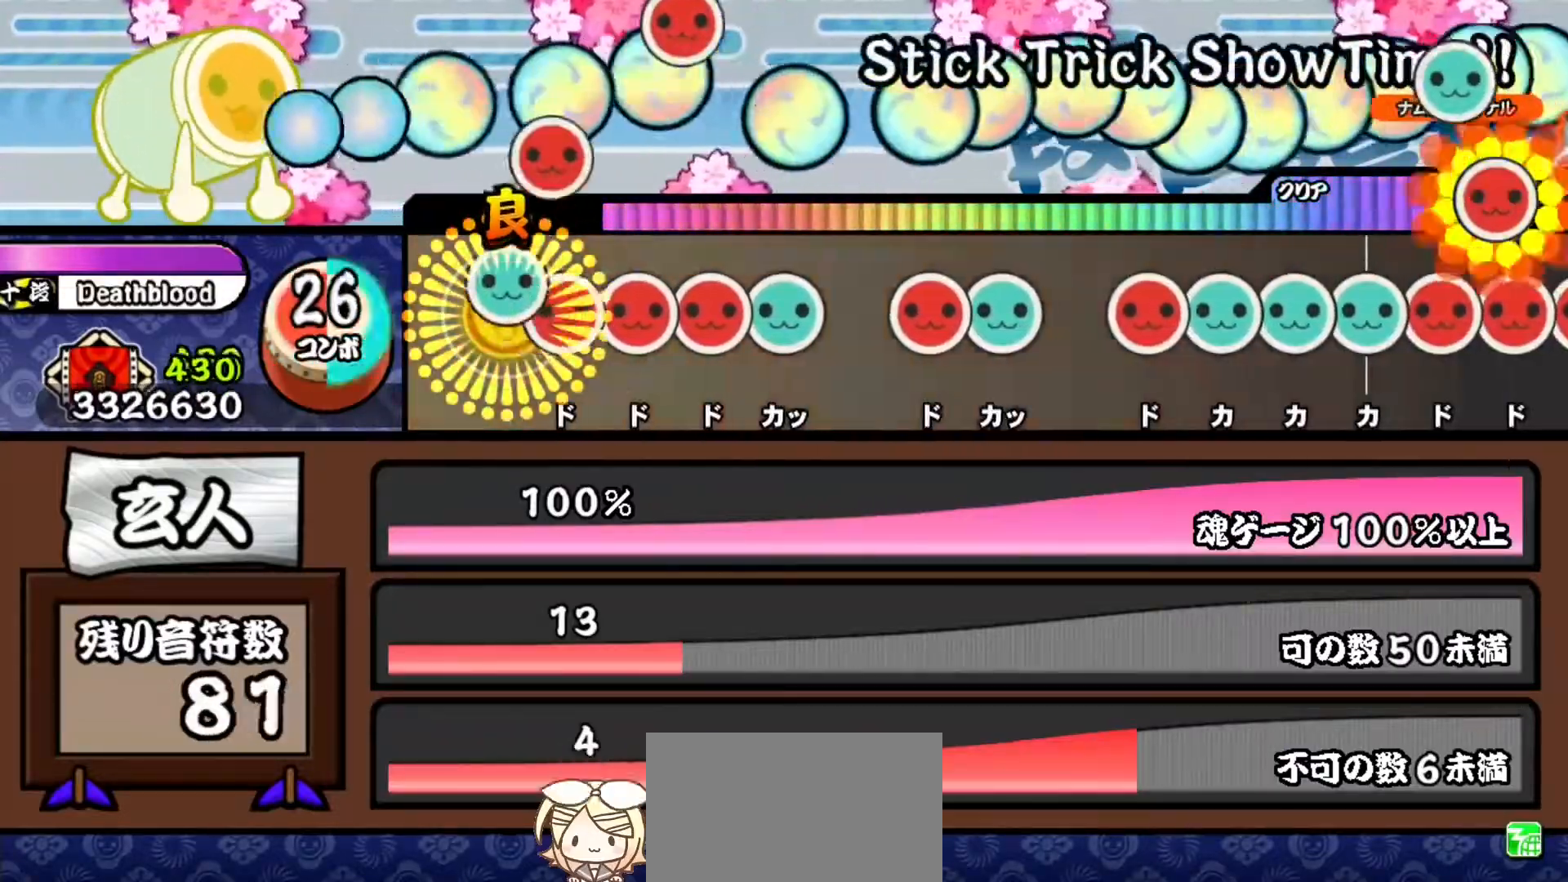
{"buttons": [], "events": [[83, "DPAD_RIGHT", "down"], [83, "TRIANGLE", "up"], [167, "DPAD_RIGHT", "up"], [167, "SQUARE", "down"], [250, "DPAD_RIGHT", "down"], [267, "SQUARE", "up"], [350, "TRIANGLE", "down"], [367, "DPAD_RIGHT", "up"], [434, "TRIANGLE", "up"]]}
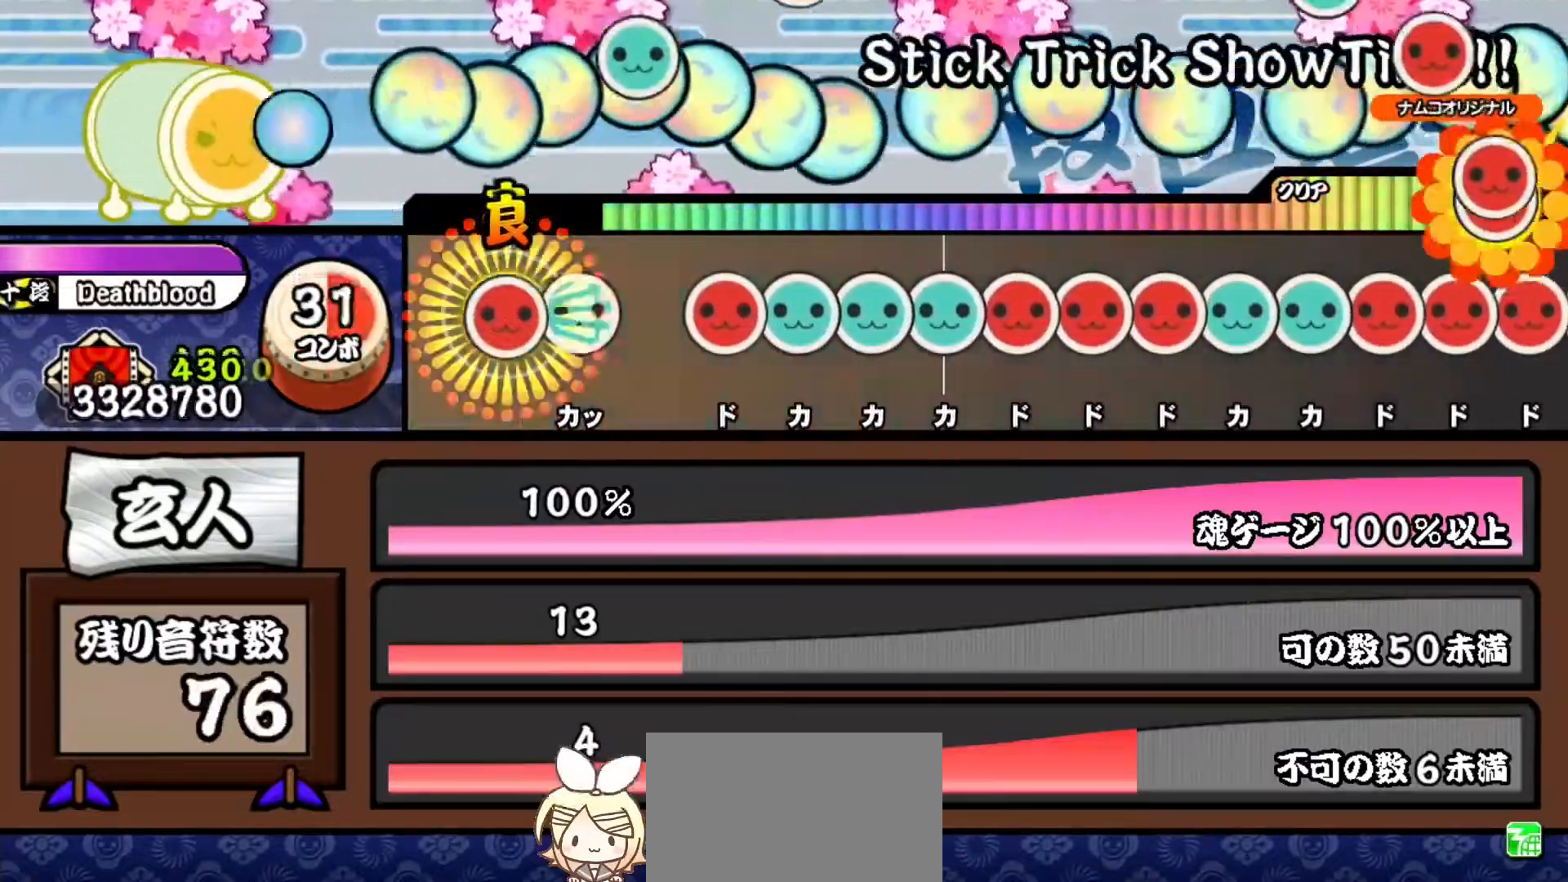
{"buttons": ["TRIANGLE"], "events": [[17, "SQUARE", "down"], [117, "DPAD_UP", "down"], [117, "SQUARE", "up"], [251, "DPAD_UP", "up"], [267, "SQUARE", "down"], [367, "DPAD_UP", "down"], [367, "SQUARE", "up"], [451, "TRIANGLE", "down"], [467, "DPAD_UP", "up"]]}
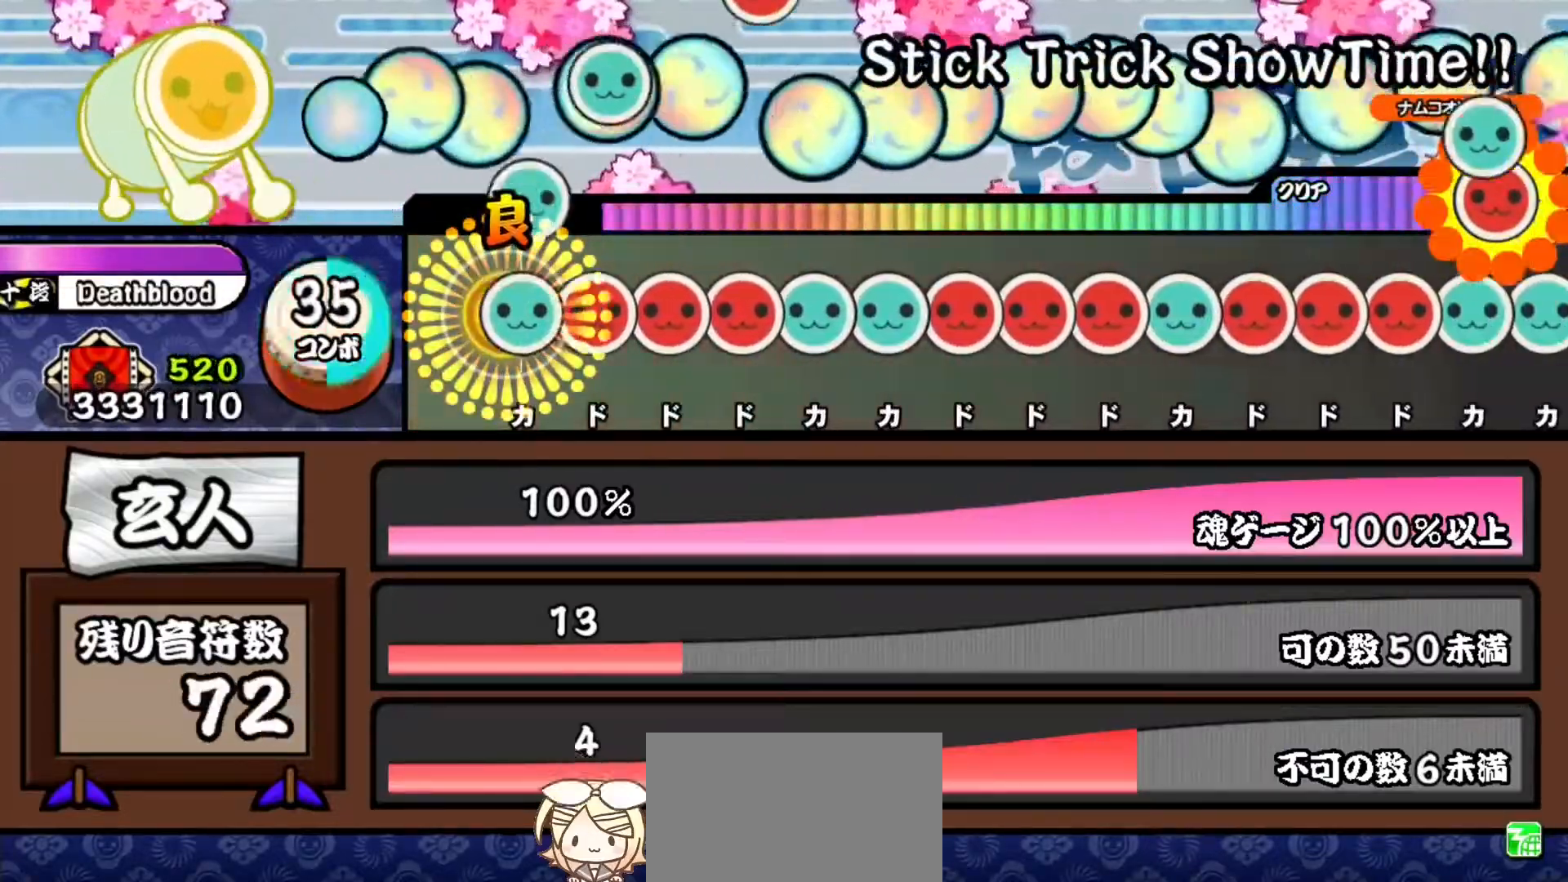
{"buttons": ["TRIANGLE"], "events": [[33, "DPAD_UP", "down"], [50, "TRIANGLE", "up"], [117, "TRIANGLE", "down"], [133, "DPAD_UP", "up"], [200, "DPAD_RIGHT", "down"], [217, "TRIANGLE", "up"], [283, "DPAD_RIGHT", "up"], [283, "SQUARE", "down"], [367, "DPAD_UP", "down"], [367, "SQUARE", "up"], [450, "TRIANGLE", "down"], [467, "DPAD_UP", "up"]]}
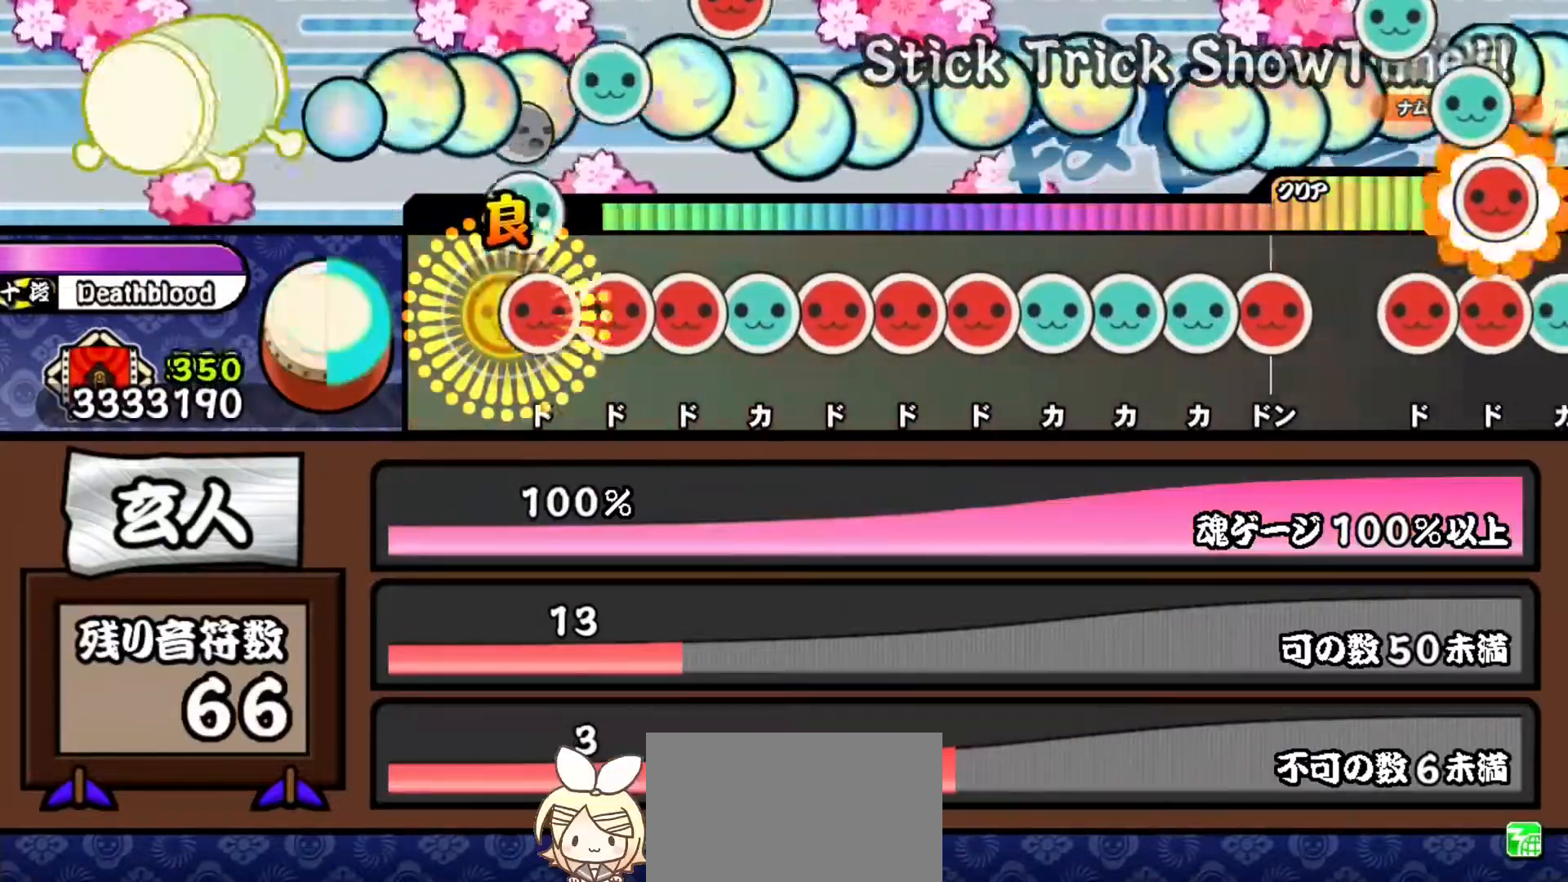
{"buttons": ["SQUARE"], "events": [[34, "DPAD_RIGHT", "down"], [50, "TRIANGLE", "up"], [117, "SQUARE", "down"], [134, "DPAD_RIGHT", "up"], [217, "DPAD_RIGHT", "down"], [217, "SQUARE", "up"], [317, "DPAD_RIGHT", "up"], [317, "TRIANGLE", "down"], [401, "DPAD_RIGHT", "down"], [401, "TRIANGLE", "up"], [484, "DPAD_RIGHT", "up"], [484, "SQUARE", "down"]]}
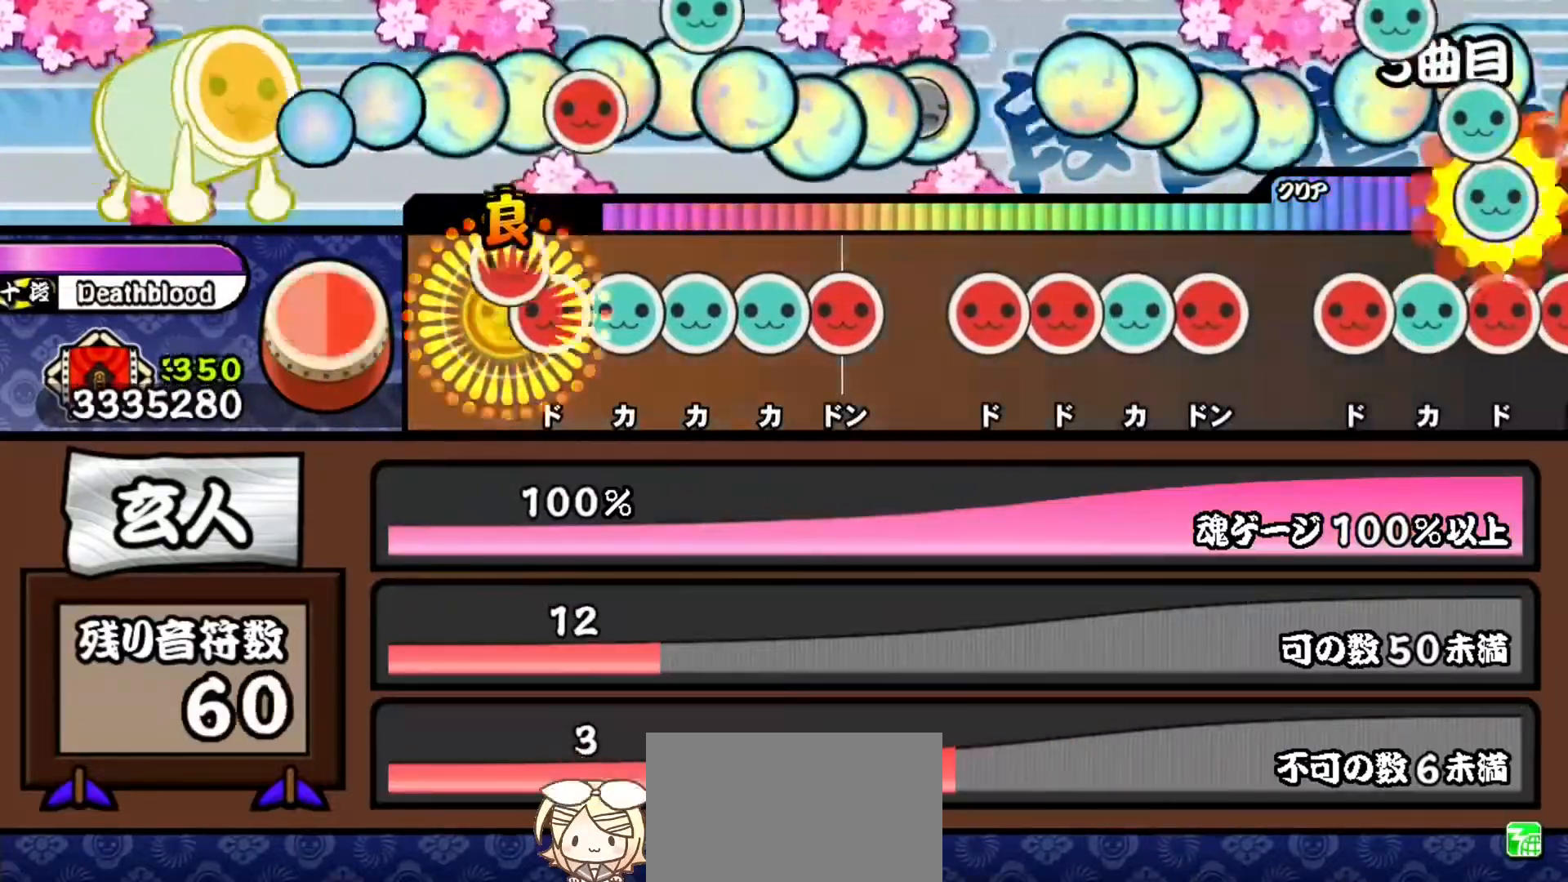
{"buttons": ["DPAD_RIGHT"], "events": [[67, "DPAD_RIGHT", "down"], [67, "SQUARE", "up"], [167, "DPAD_RIGHT", "up"], [167, "TRIANGLE", "down"], [250, "DPAD_UP", "down"], [267, "TRIANGLE", "up"], [333, "TRIANGLE", "down"], [350, "DPAD_UP", "up"], [417, "DPAD_RIGHT", "down"], [450, "TRIANGLE", "up"]]}
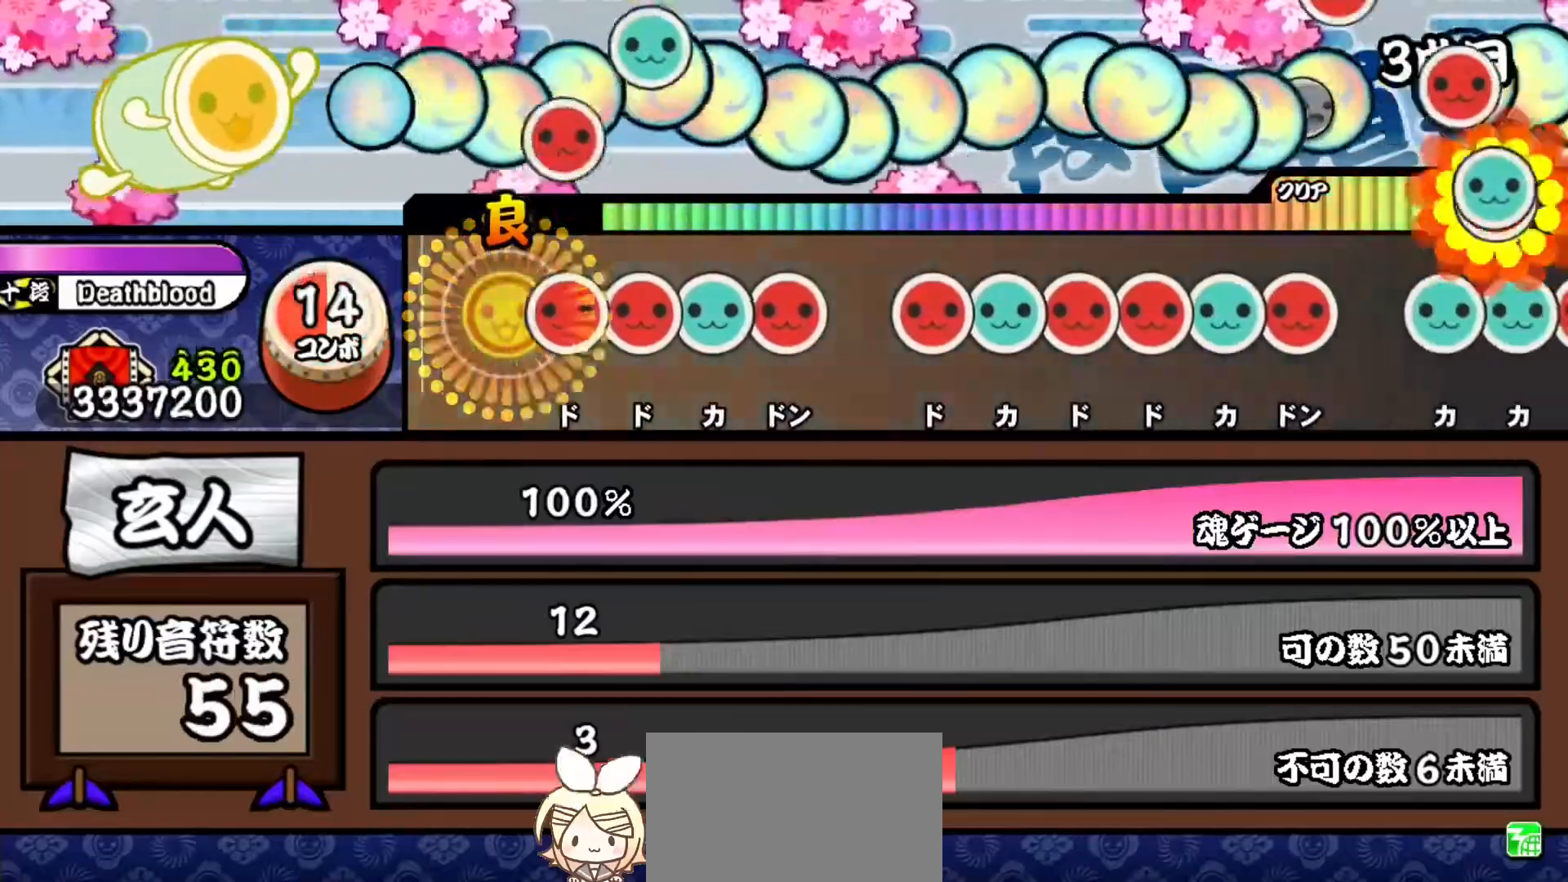
{"buttons": [], "events": [[50, "DPAD_RIGHT", "up"], [100, "SQUARE", "down"], [184, "DPAD_RIGHT", "down"], [184, "SQUARE", "up"], [267, "DPAD_RIGHT", "up"], [267, "TRIANGLE", "down"], [351, "DPAD_RIGHT", "down"], [367, "TRIANGLE", "up"], [467, "DPAD_RIGHT", "up"]]}
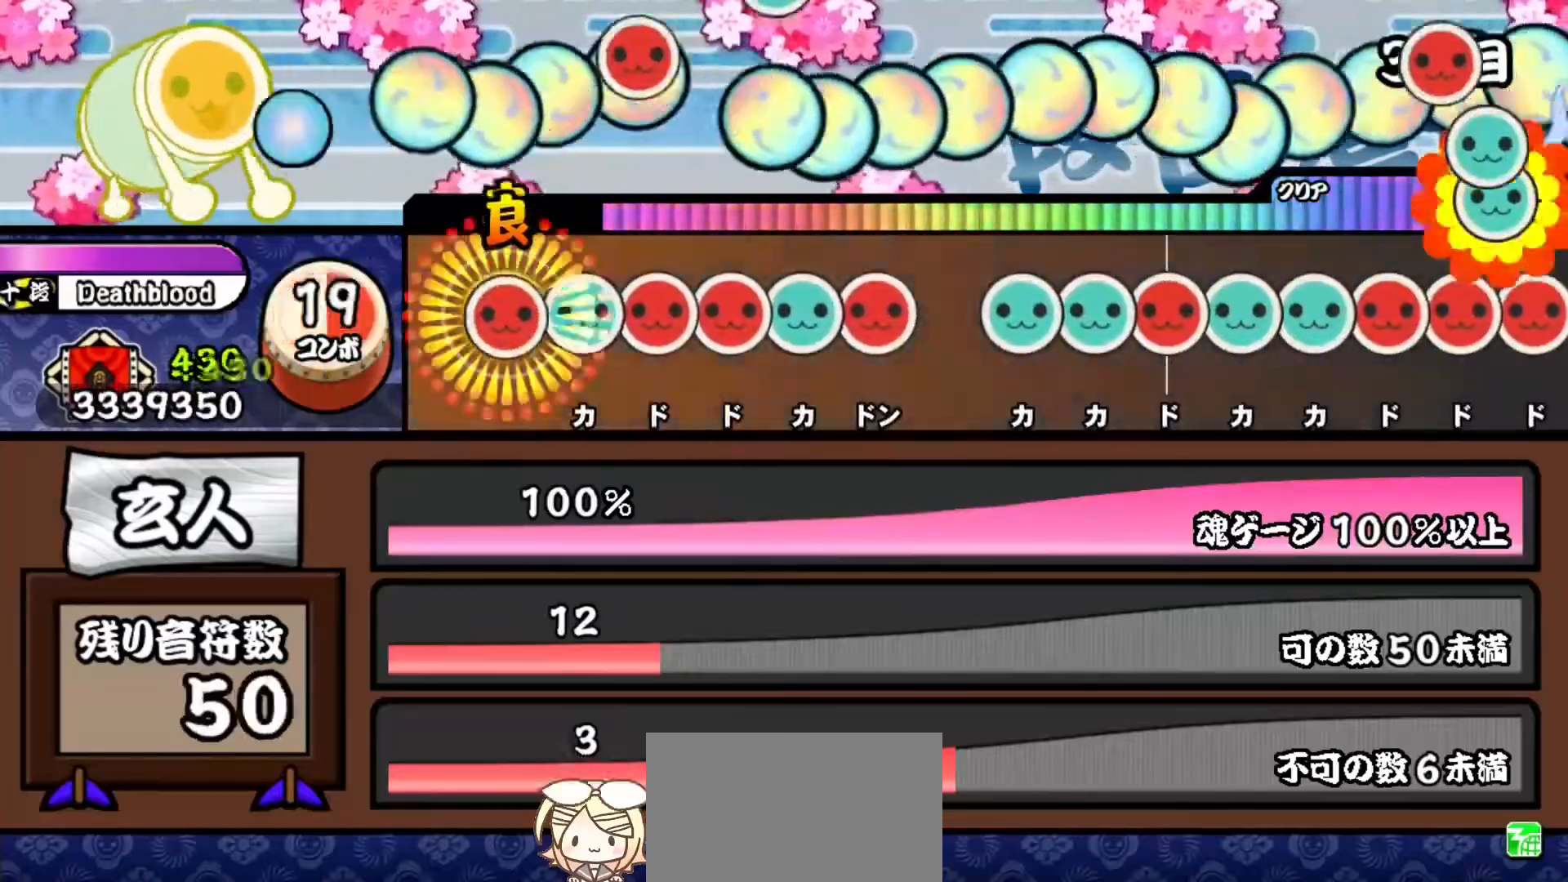
{"buttons": ["DPAD_RIGHT"], "events": [[16, "SQUARE", "down"], [100, "DPAD_UP", "down"], [117, "SQUARE", "up"], [200, "SQUARE", "down"], [217, "DPAD_UP", "up"], [283, "DPAD_RIGHT", "down"], [283, "SQUARE", "up"], [367, "TRIANGLE", "down"], [383, "DPAD_RIGHT", "up"], [450, "DPAD_RIGHT", "down"], [484, "TRIANGLE", "up"]]}
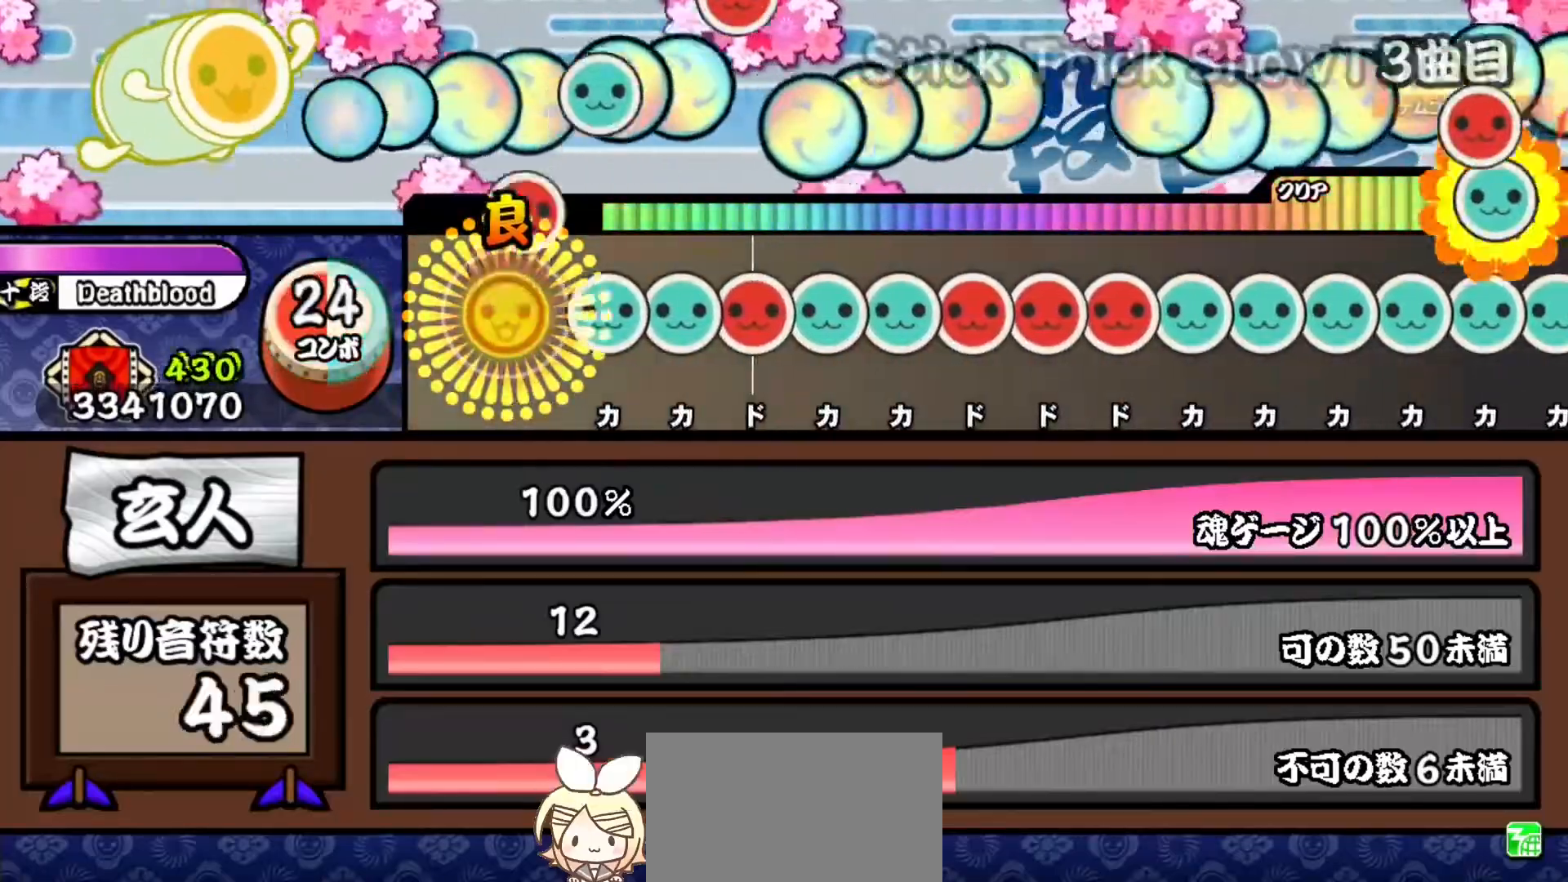
{"buttons": ["TRIANGLE"], "events": [[67, "DPAD_RIGHT", "up"], [134, "TRIANGLE", "down"], [200, "DPAD_UP", "down"], [200, "TRIANGLE", "up"], [301, "SQUARE", "down"], [317, "DPAD_UP", "up"], [384, "DPAD_UP", "down"], [384, "SQUARE", "up"], [467, "TRIANGLE", "down"], [484, "DPAD_UP", "up"]]}
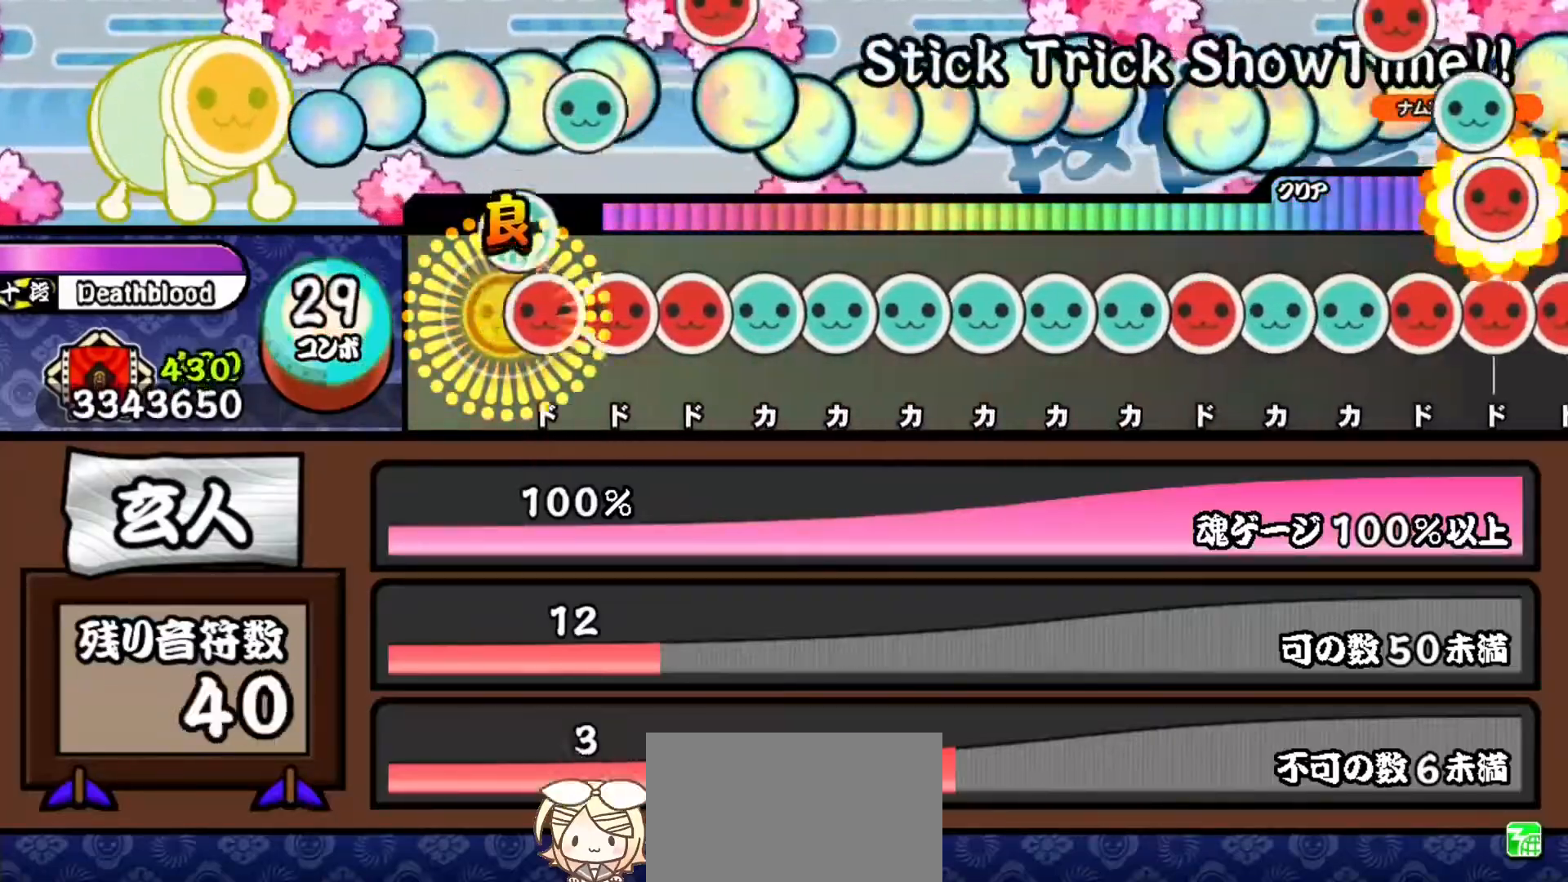
{"buttons": ["TRIANGLE"], "events": [[67, "DPAD_RIGHT", "down"], [67, "TRIANGLE", "up"], [167, "DPAD_RIGHT", "up"], [167, "SQUARE", "down"], [233, "DPAD_RIGHT", "down"], [250, "SQUARE", "up"], [317, "SQUARE", "down"], [333, "DPAD_RIGHT", "up"], [400, "DPAD_UP", "down"], [400, "SQUARE", "up"], [484, "DPAD_UP", "up"], [484, "TRIANGLE", "down"]]}
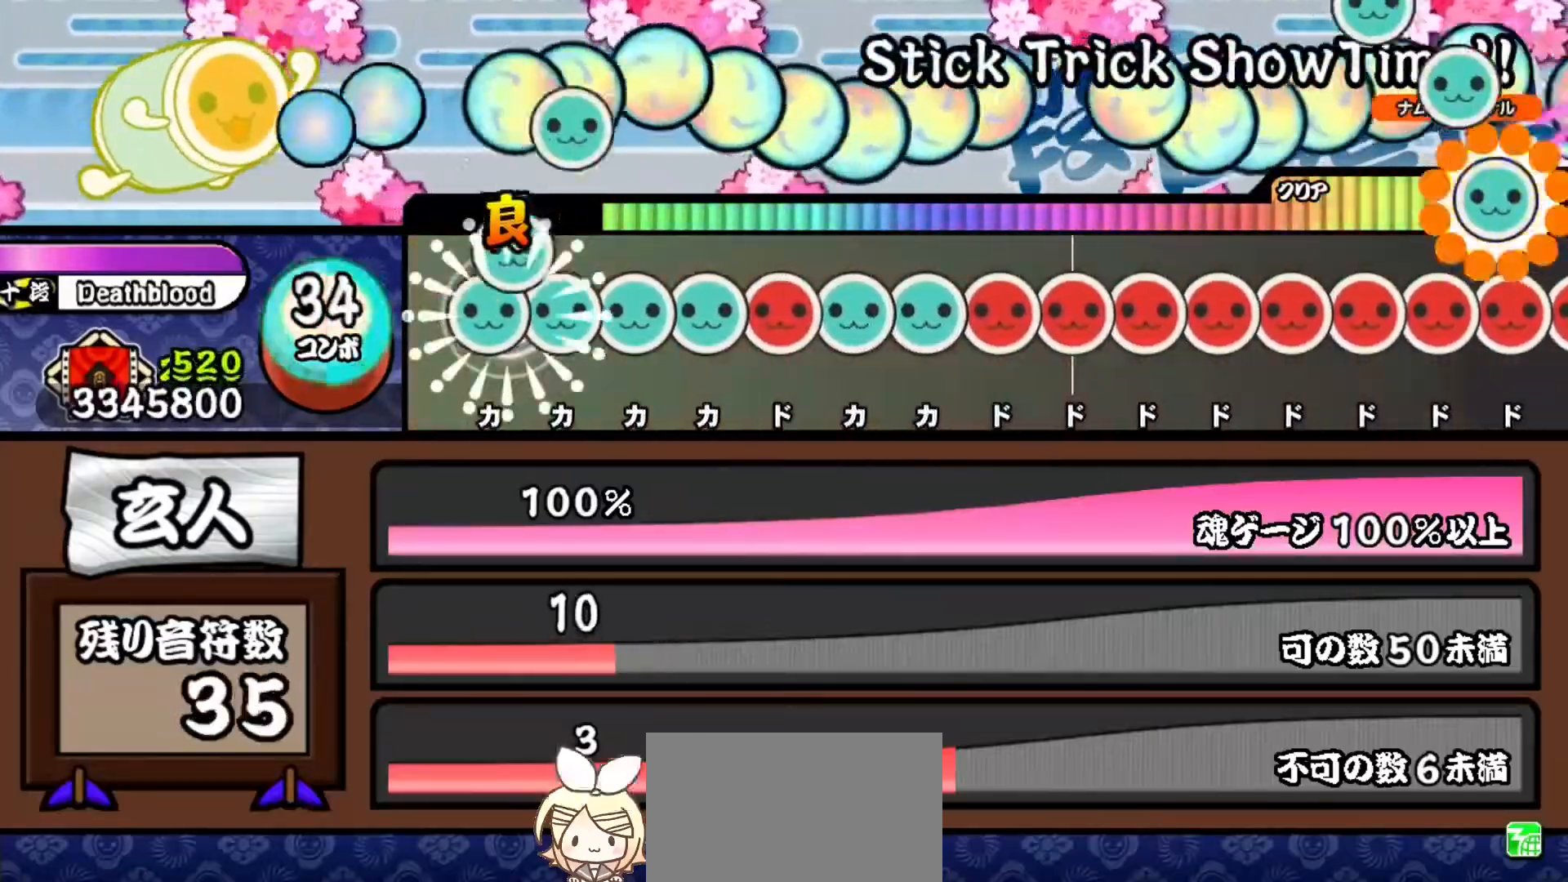
{"buttons": ["TRIANGLE", "DPAD_UP"], "events": [[50, "DPAD_UP", "down"], [67, "TRIANGLE", "up"], [134, "TRIANGLE", "down"], [167, "DPAD_UP", "up"], [234, "DPAD_UP", "down"], [251, "TRIANGLE", "up"], [334, "DPAD_UP", "up"], [334, "SQUARE", "down"], [417, "SQUARE", "up"], [434, "DPAD_UP", "down"], [501, "TRIANGLE", "down"]]}
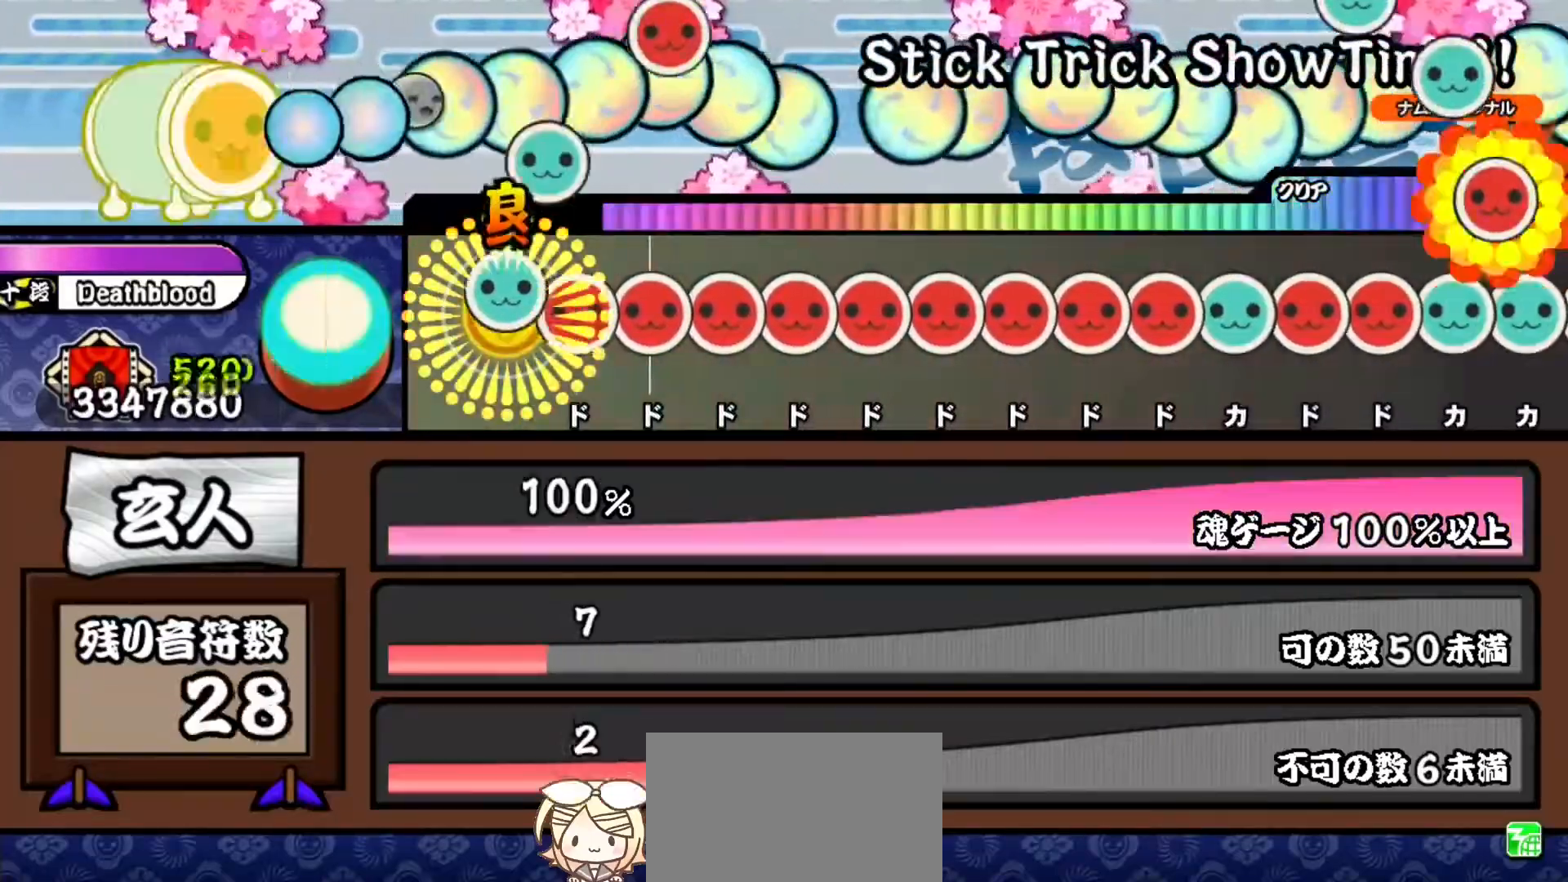
{"buttons": ["DPAD_RIGHT"], "events": [[33, "DPAD_UP", "up"], [100, "DPAD_RIGHT", "down"], [100, "TRIANGLE", "up"], [183, "SQUARE", "down"], [200, "DPAD_RIGHT", "up"], [283, "DPAD_RIGHT", "down"], [283, "SQUARE", "up"], [383, "DPAD_RIGHT", "up"], [383, "SQUARE", "down"], [467, "DPAD_RIGHT", "down"], [484, "SQUARE", "up"]]}
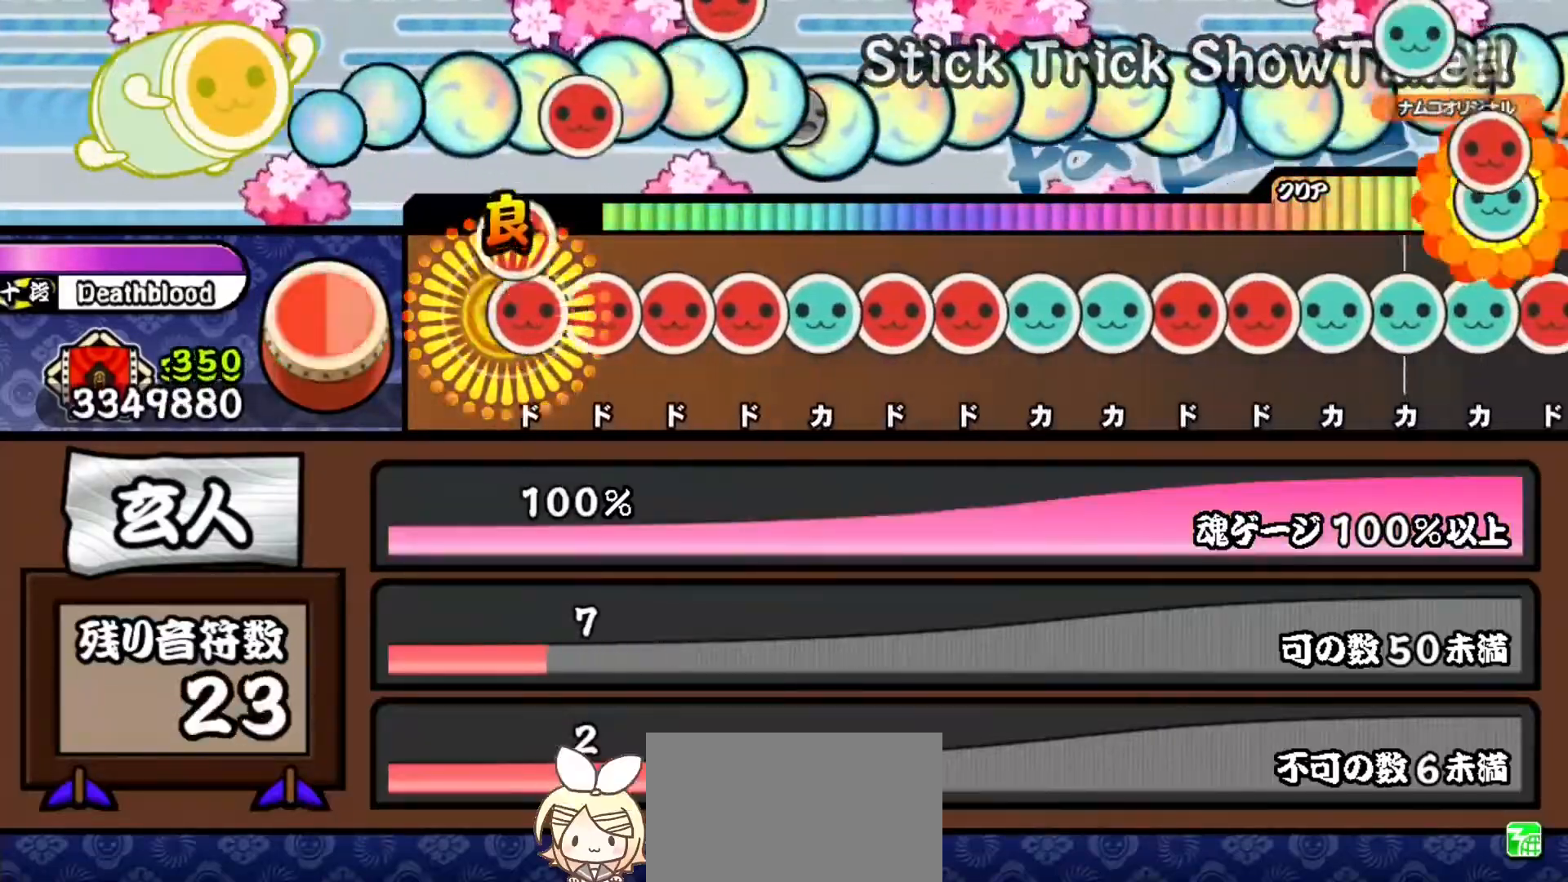
{"buttons": ["DPAD_RIGHT"], "events": [[50, "DPAD_RIGHT", "up"], [50, "SQUARE", "down"], [134, "DPAD_RIGHT", "down"], [134, "SQUARE", "up"], [217, "SQUARE", "down"], [234, "DPAD_RIGHT", "up"], [301, "DPAD_RIGHT", "down"], [317, "SQUARE", "up"], [401, "DPAD_RIGHT", "up"], [401, "TRIANGLE", "down"], [484, "DPAD_RIGHT", "down"], [501, "TRIANGLE", "up"]]}
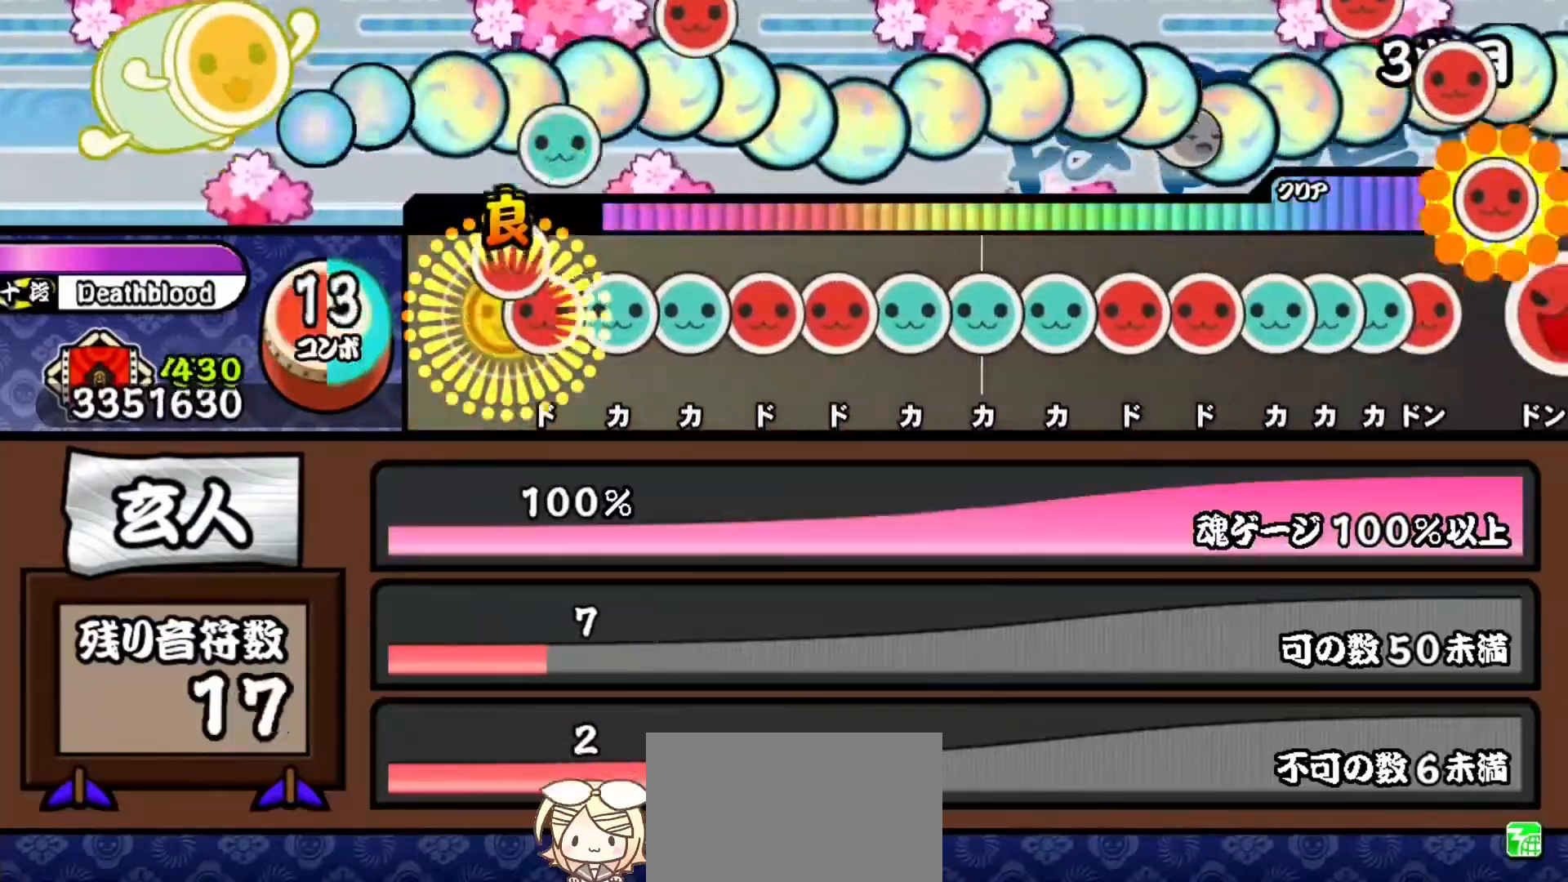
{"buttons": ["SQUARE"], "events": [[67, "DPAD_RIGHT", "up"], [67, "SQUARE", "down"], [150, "DPAD_UP", "down"], [150, "SQUARE", "up"], [250, "DPAD_UP", "up"], [250, "TRIANGLE", "down"], [333, "DPAD_RIGHT", "down"], [350, "TRIANGLE", "up"], [417, "DPAD_RIGHT", "up"], [417, "SQUARE", "down"]]}
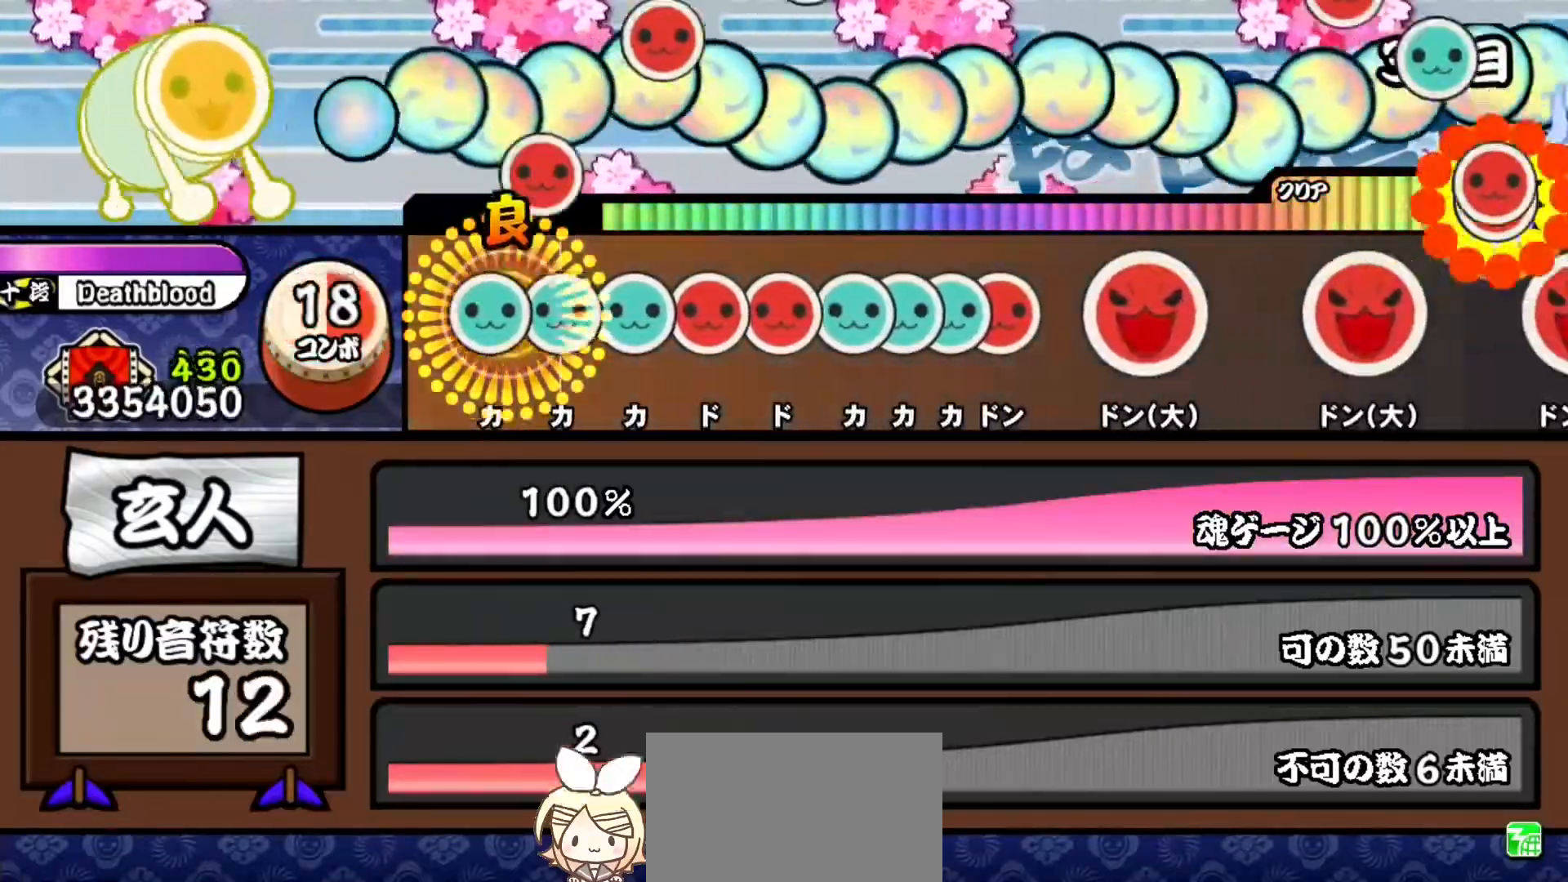
{"buttons": ["TRIANGLE"], "events": [[17, "DPAD_UP", "down"], [17, "SQUARE", "up"], [84, "TRIANGLE", "down"], [100, "DPAD_UP", "up"], [167, "DPAD_UP", "down"], [184, "TRIANGLE", "up"], [267, "DPAD_UP", "up"], [267, "SQUARE", "down"], [334, "DPAD_RIGHT", "down"], [367, "SQUARE", "up"], [434, "DPAD_RIGHT", "up"], [434, "TRIANGLE", "down"]]}
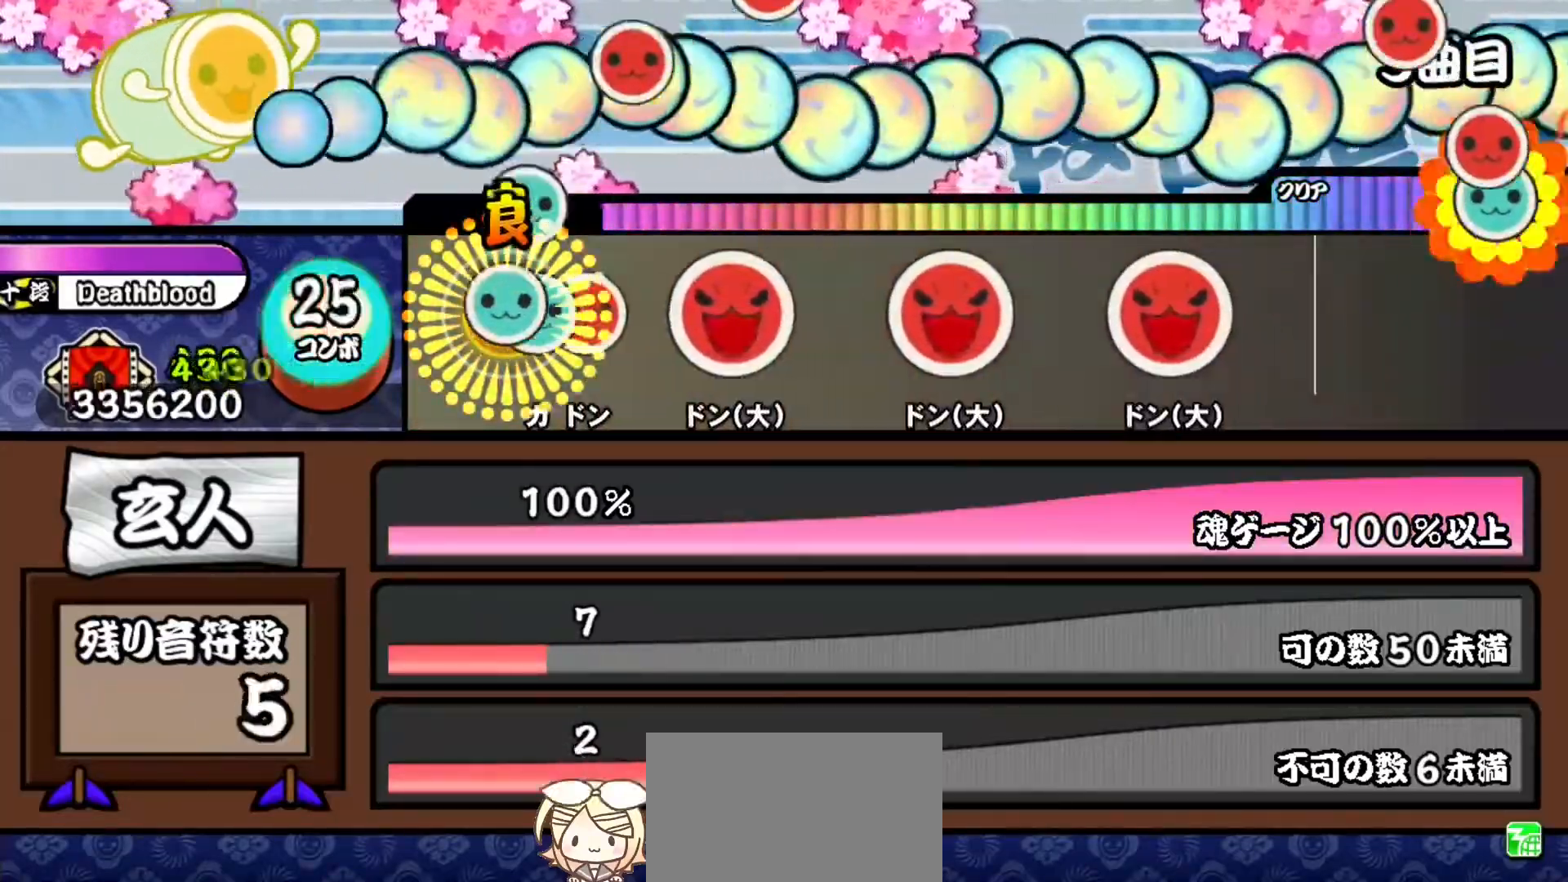
{"buttons": [], "events": [[17, "DPAD_UP", "down"], [17, "TRIANGLE", "up"], [84, "DPAD_UP", "up"], [84, "TRIANGLE", "down"], [117, "DPAD_RIGHT", "down"], [184, "TRIANGLE", "up"], [250, "DPAD_RIGHT", "up"], [300, "SQUARE", "down"], [434, "SQUARE", "up"]]}
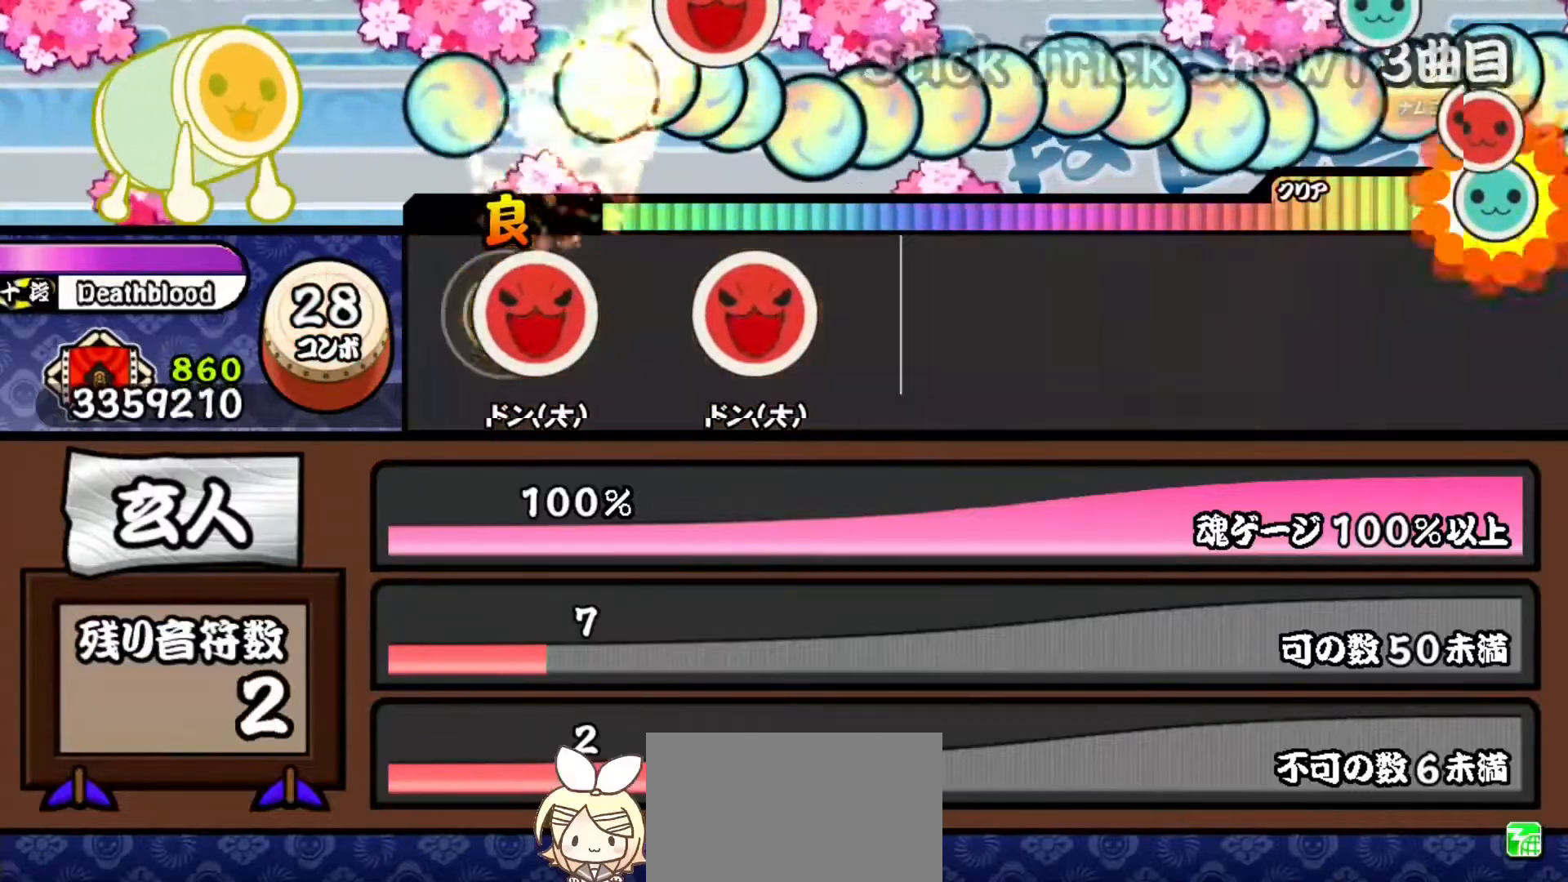
{"buttons": [], "events": [[33, "SQUARE", "down"], [200, "SQUARE", "up"], [283, "SQUARE", "down"], [450, "SQUARE", "up"]]}